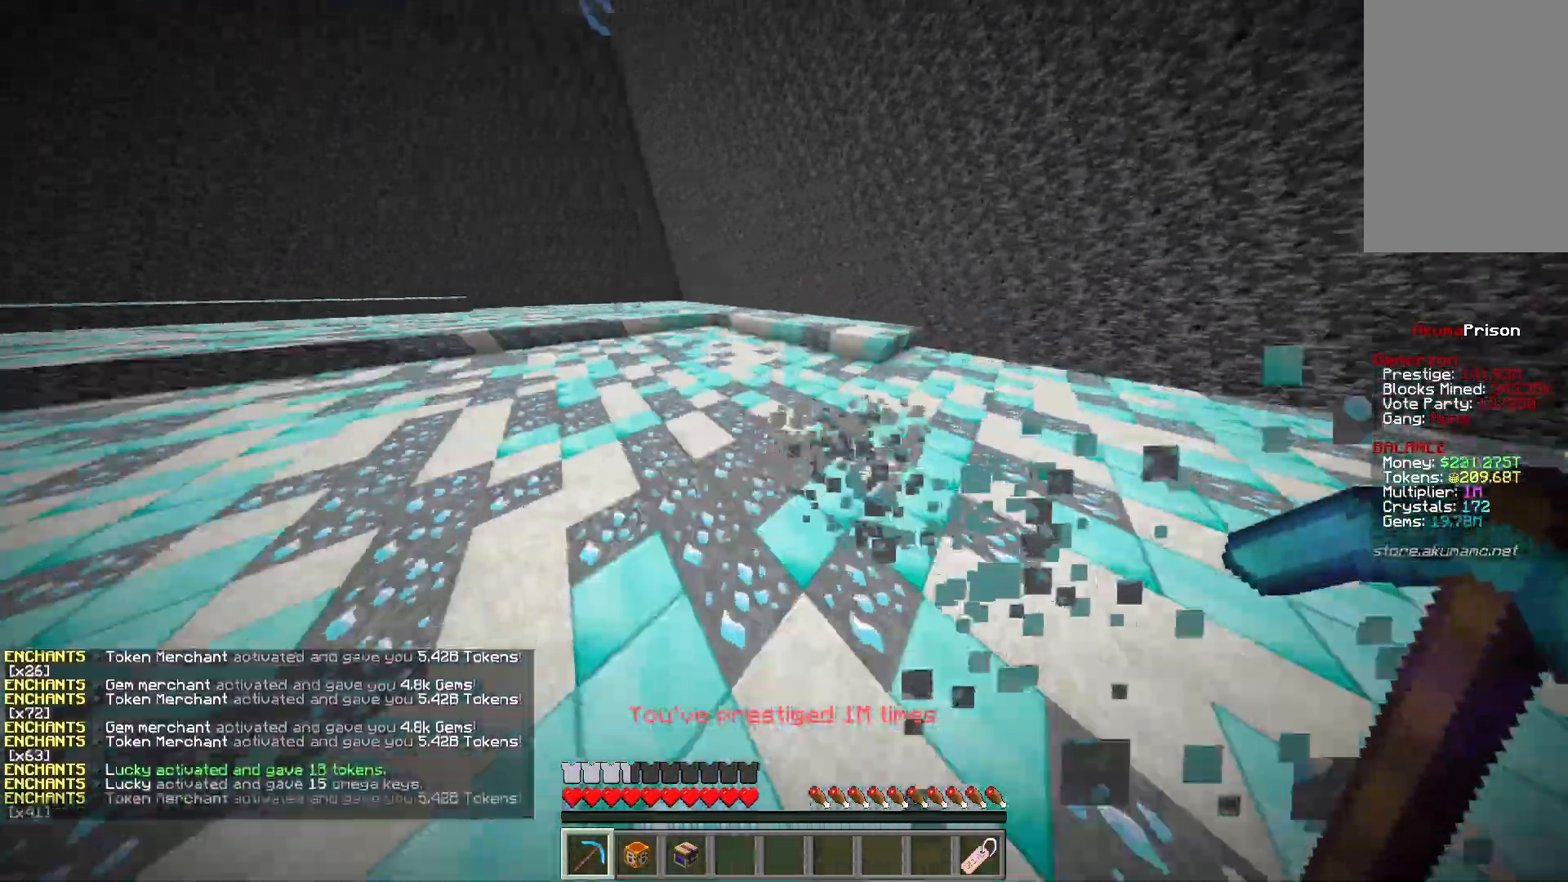
Gameplay with keyboard and mouse; each line is a JSON object with the keys and mouse buttons held at the frame after it. "events" lists presses ("down") and releases ("up") of "a", "d", "s", "w", "mouse_left" and "mouse_right" between this image and that frame as [ms after this image, input, new state], when the widget could be followed in between. "mouse_left", "mouse_right" = the "left", "right" buttons of the "mouse" list. No other keys are recorded. Fast repeated clicks can show as one long hold. Mouse movement is not recorded.
{"keys": ["a", "w"], "mouse": ["left"], "events": []}
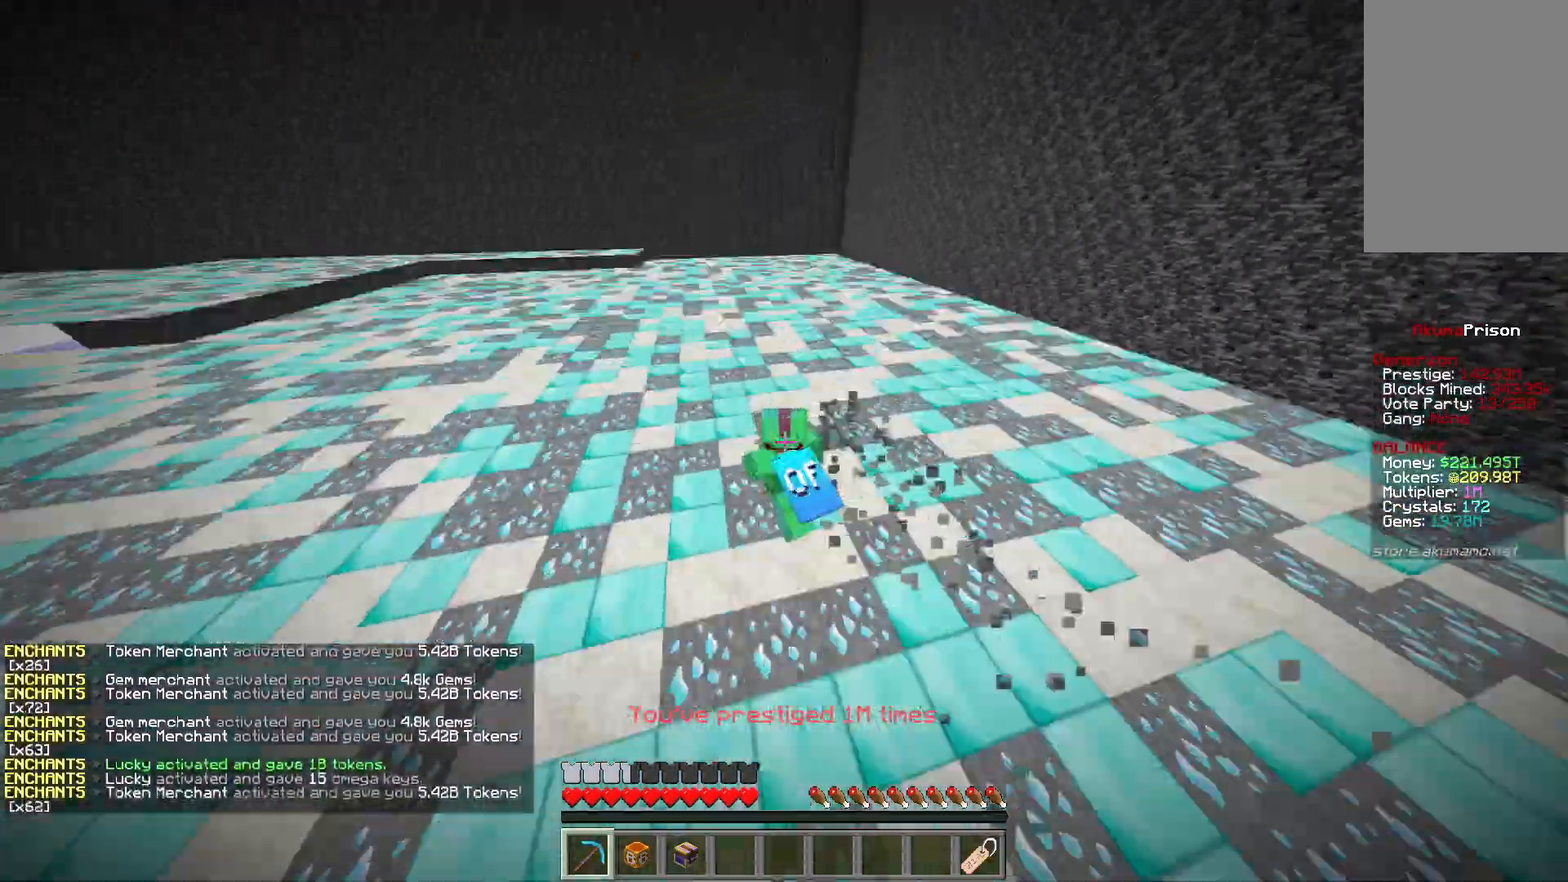
{"keys": ["a", "w"], "mouse": ["left"], "events": []}
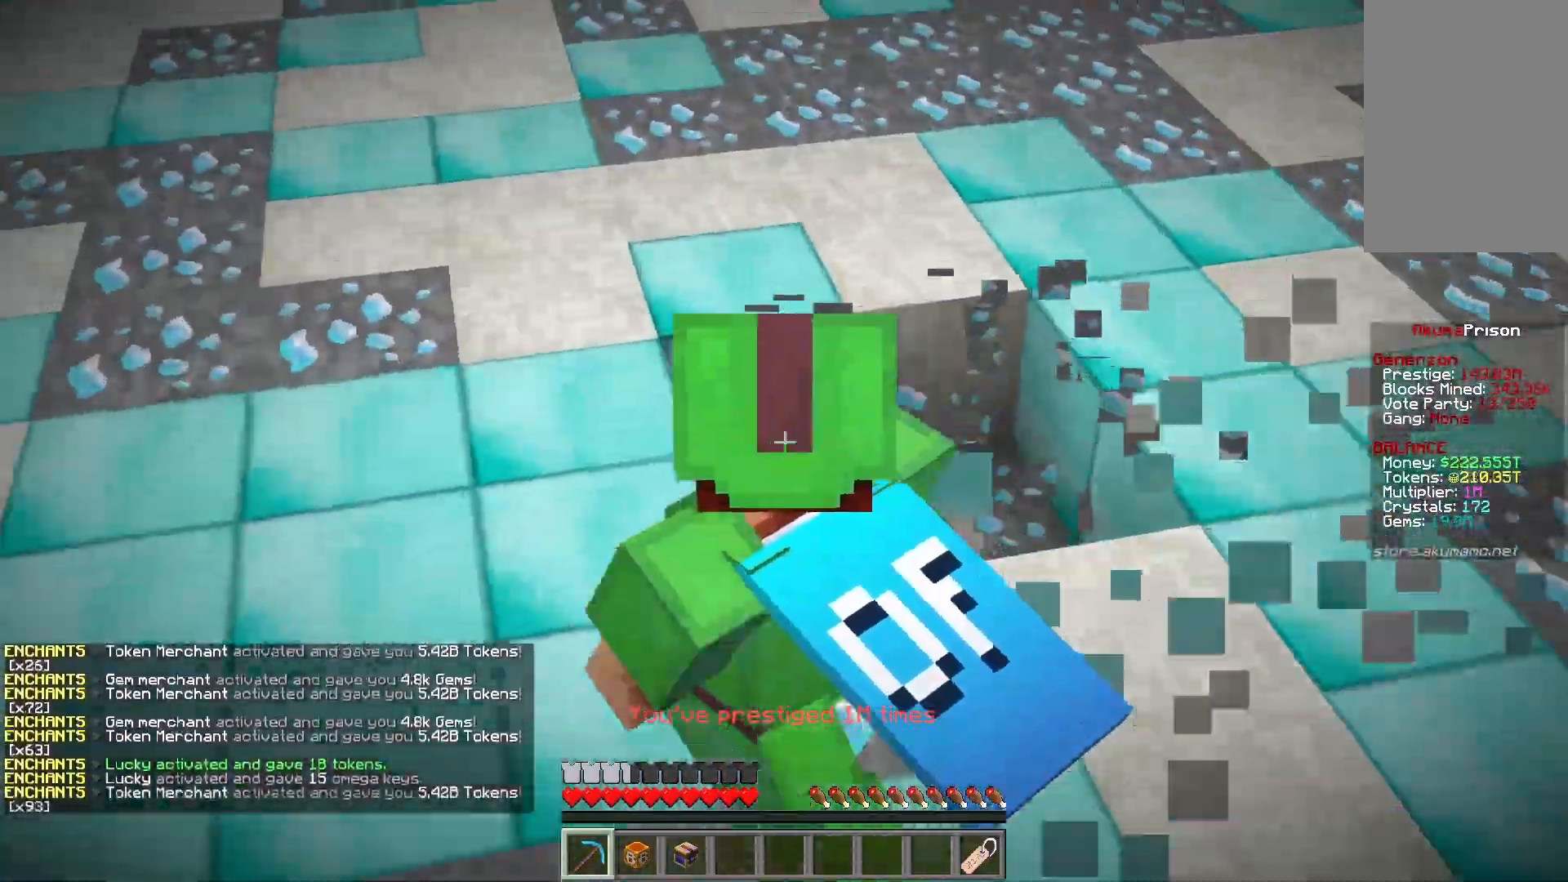
{"keys": ["a", "w"], "mouse": ["left"], "events": []}
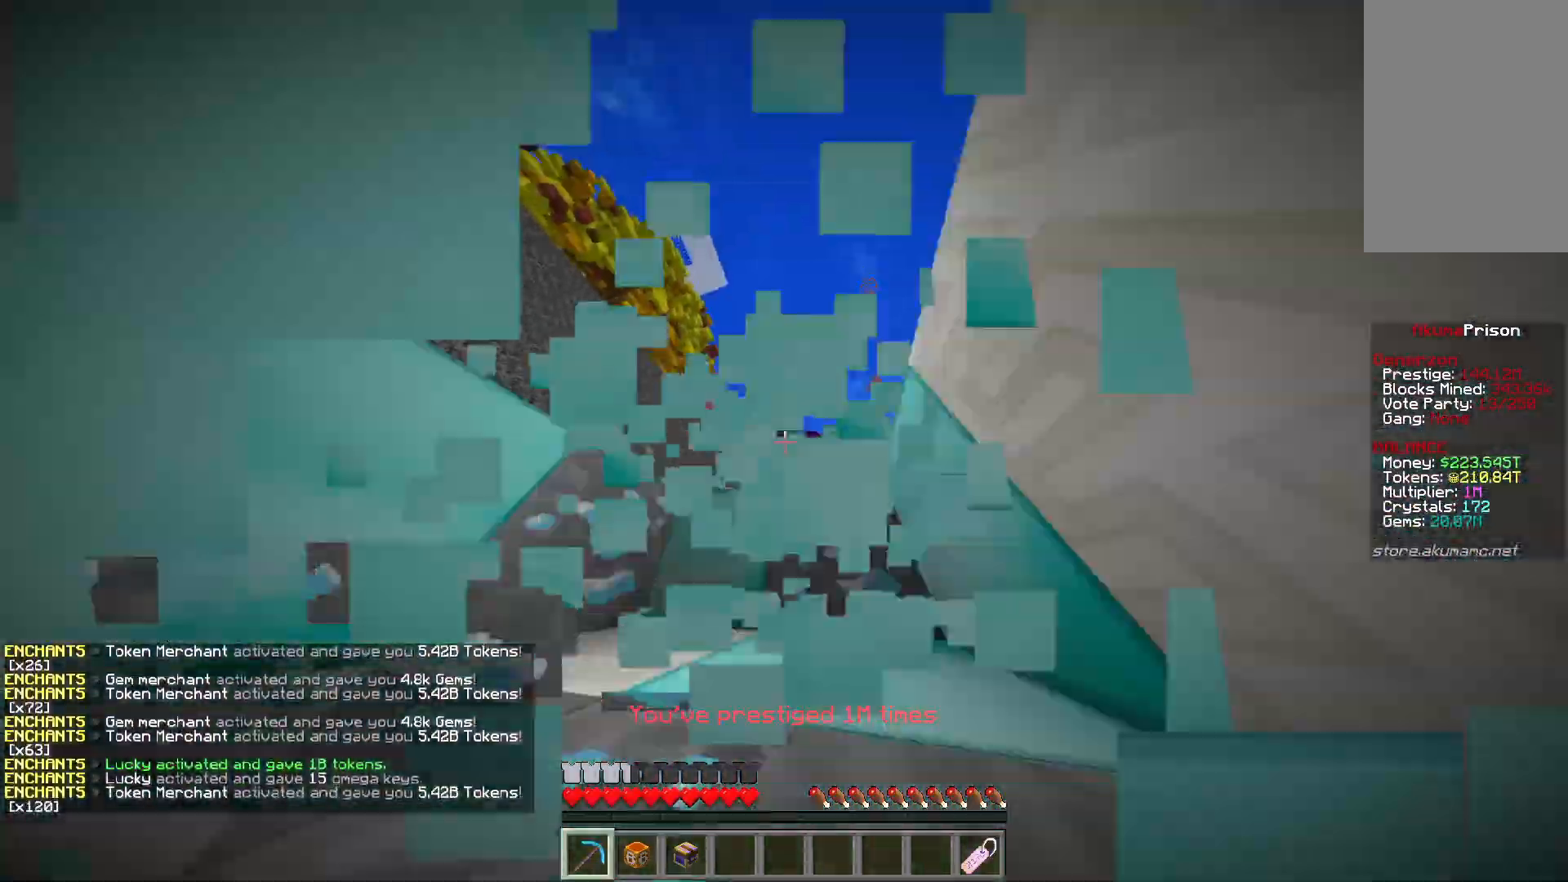
{"keys": ["a", "w"], "mouse": ["left"], "events": []}
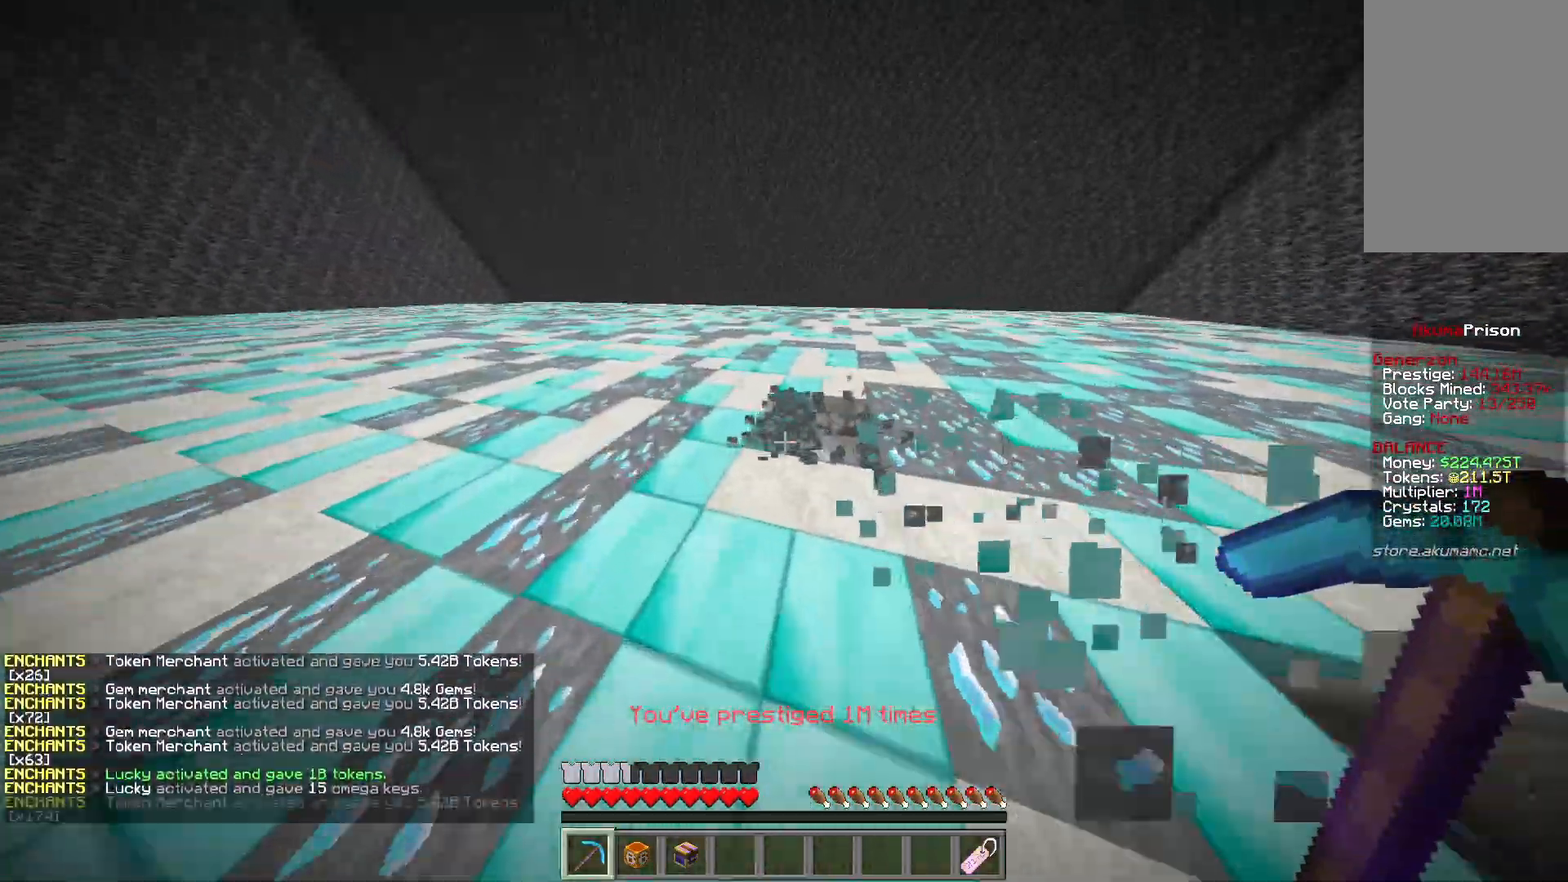
{"keys": ["a", "w"], "mouse": ["left"], "events": []}
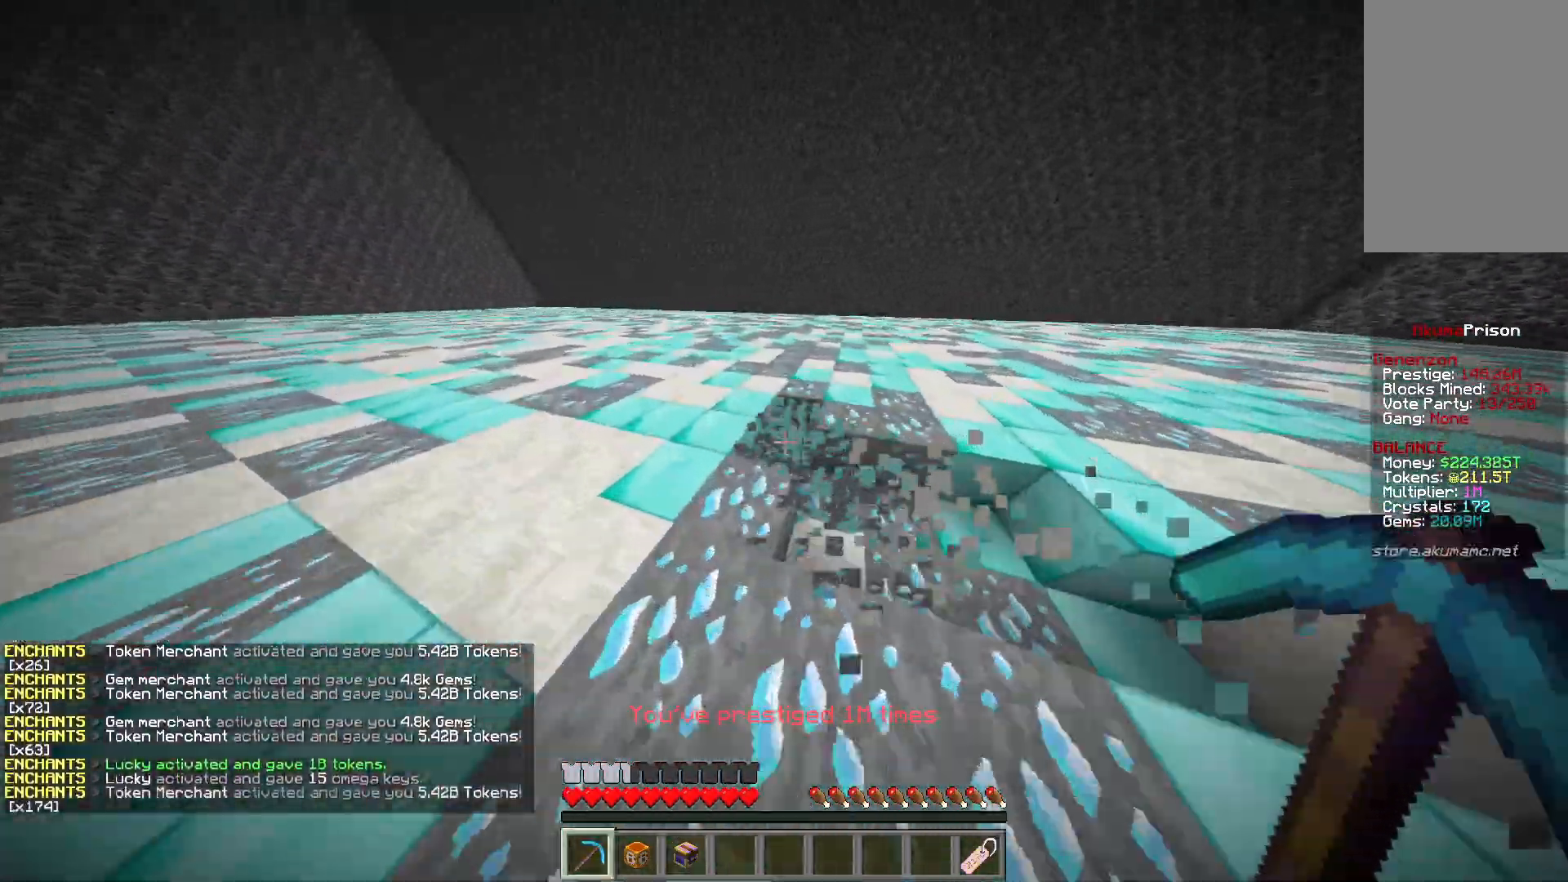
{"keys": ["w"], "mouse": ["left"], "events": [[483, "a", "up"]]}
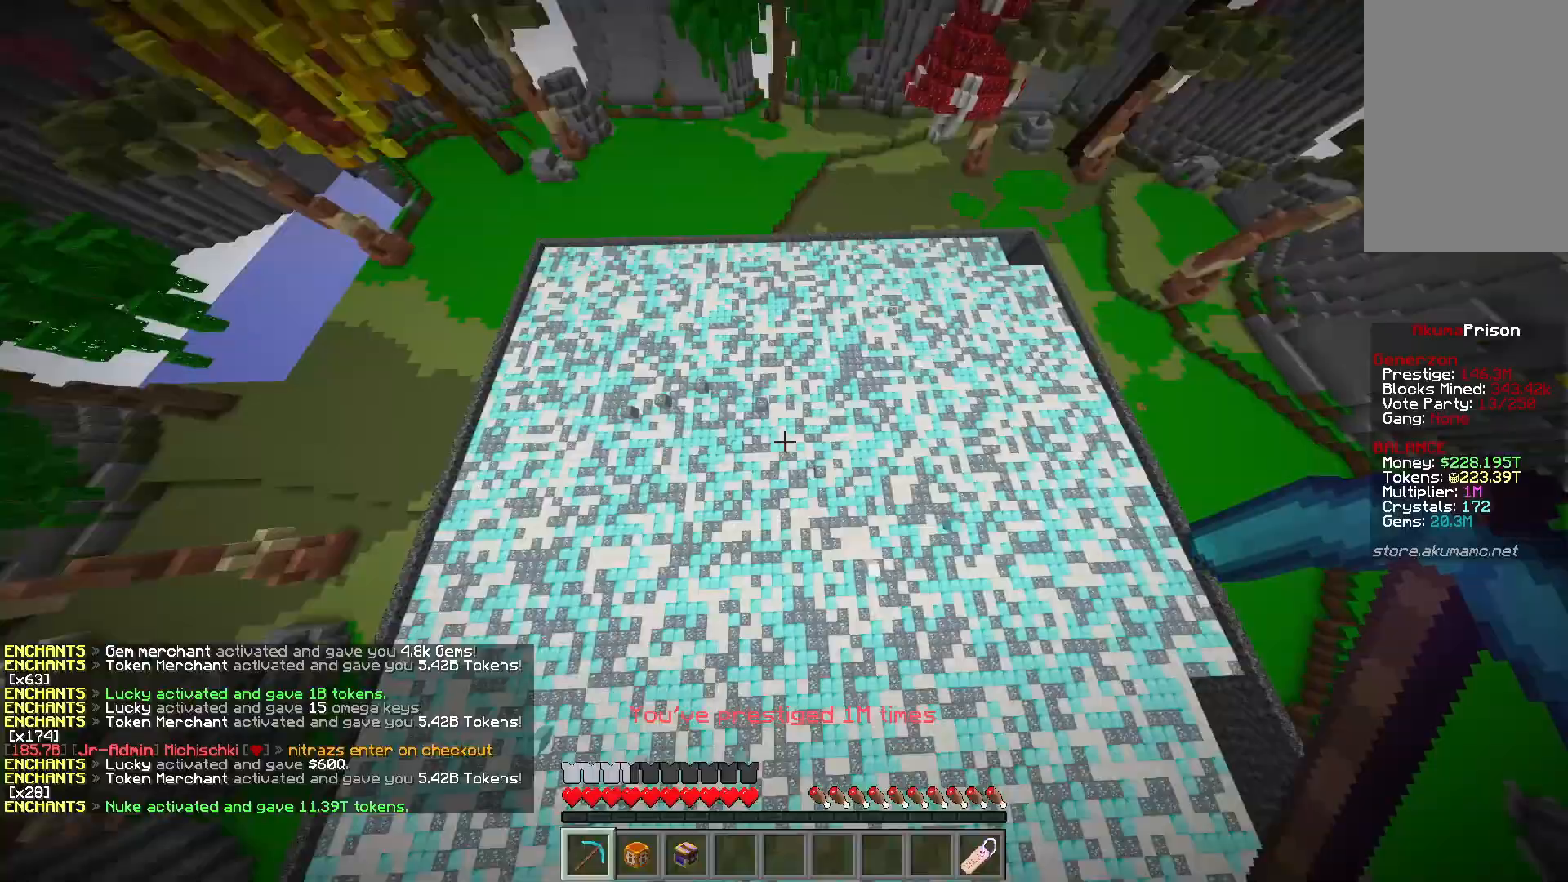
{"keys": ["w"], "mouse": ["left"], "events": []}
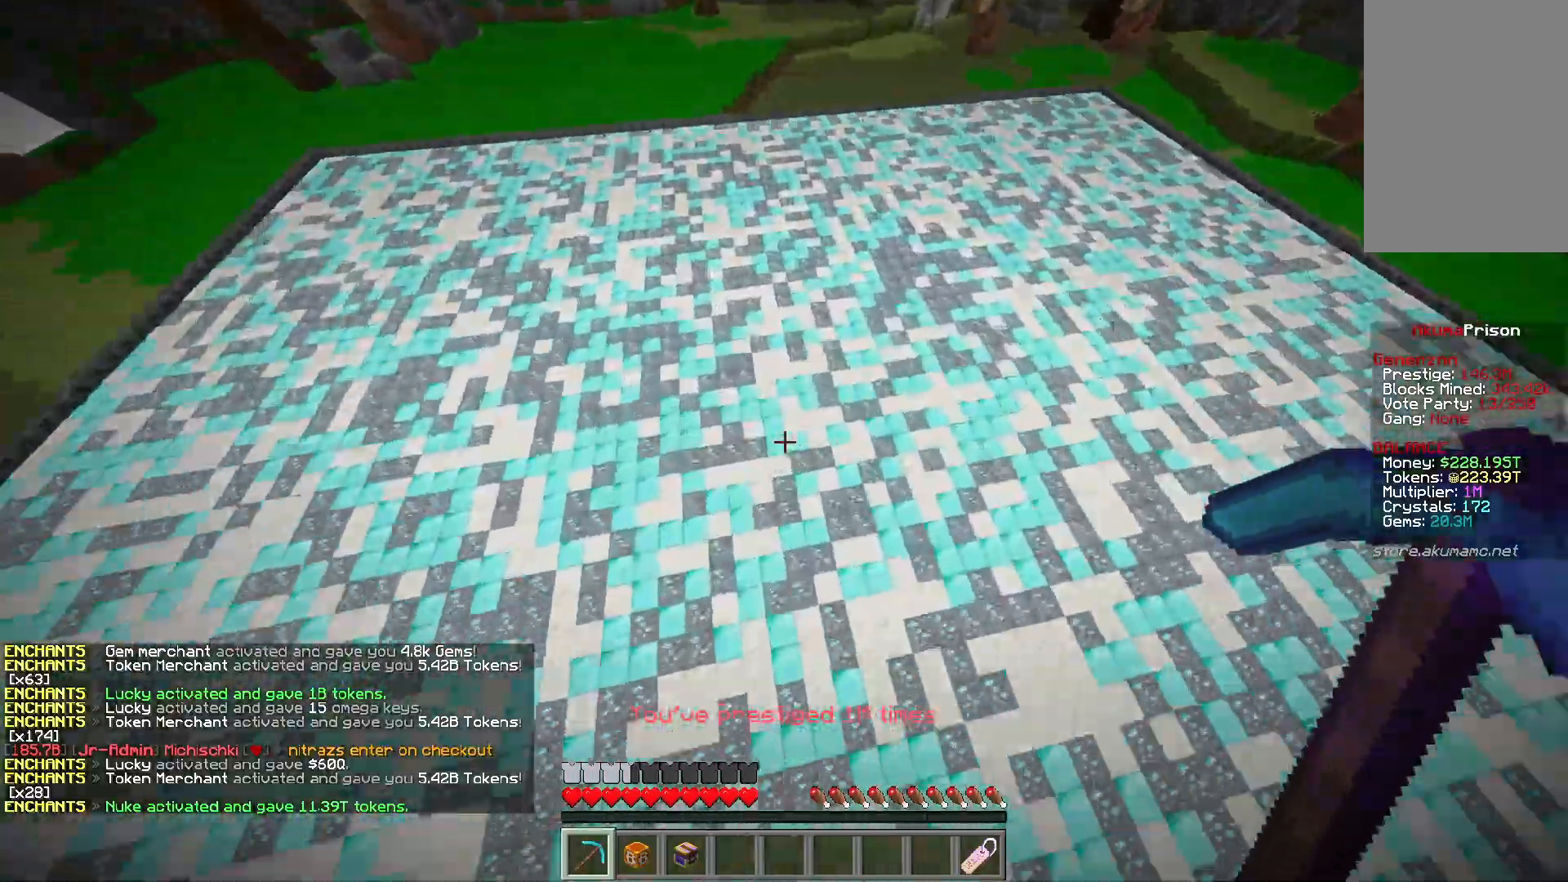
{"keys": ["d", "w"], "mouse": ["left"], "events": [[183, "d", "down"]]}
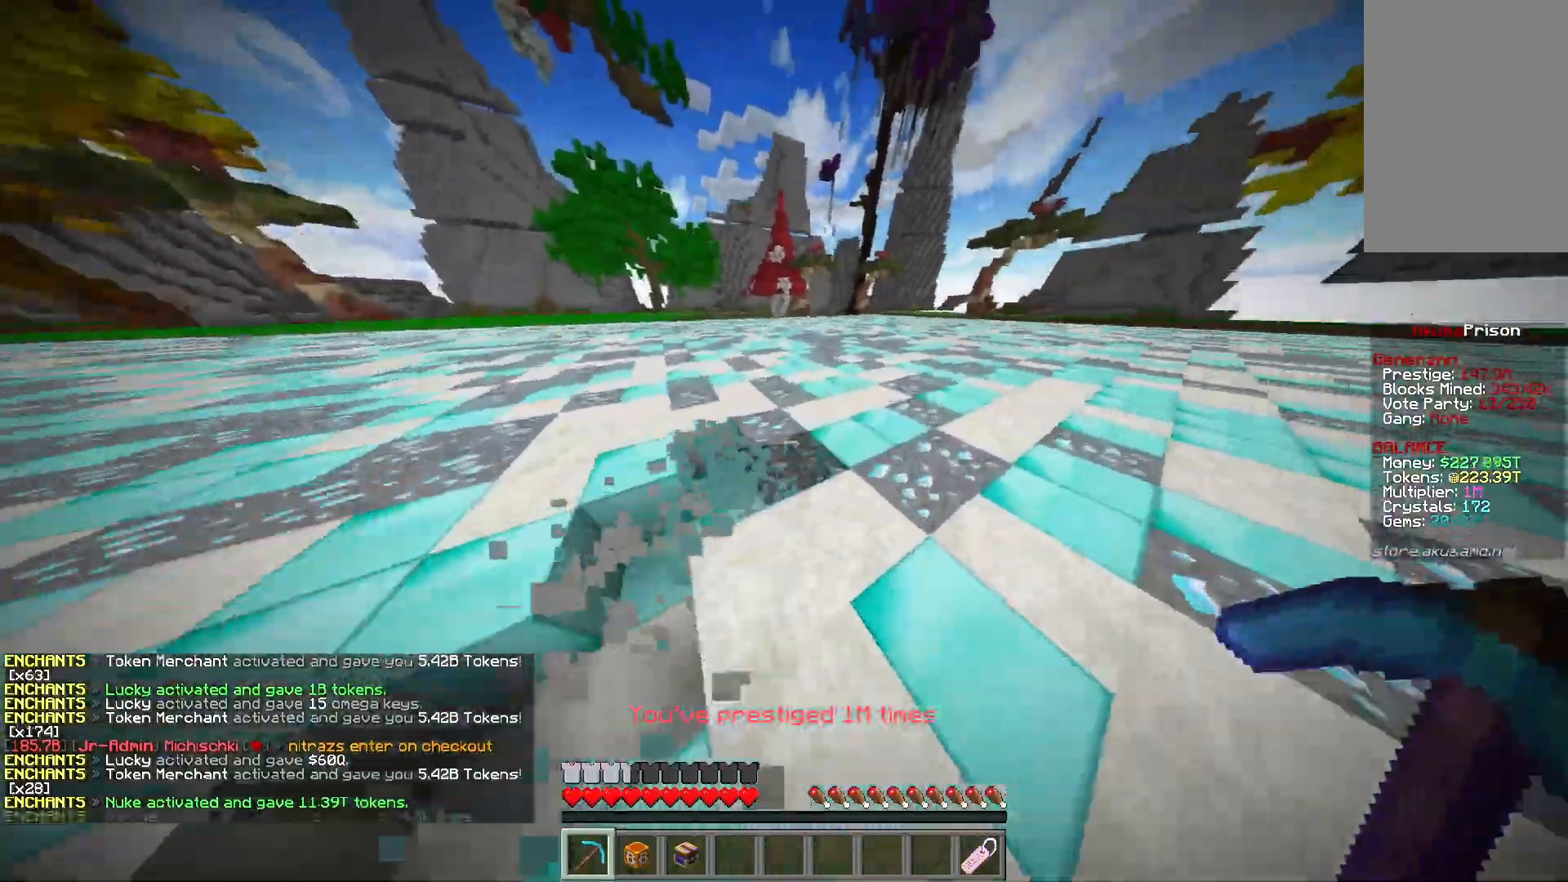
{"keys": ["d", "w"], "mouse": ["left"], "events": []}
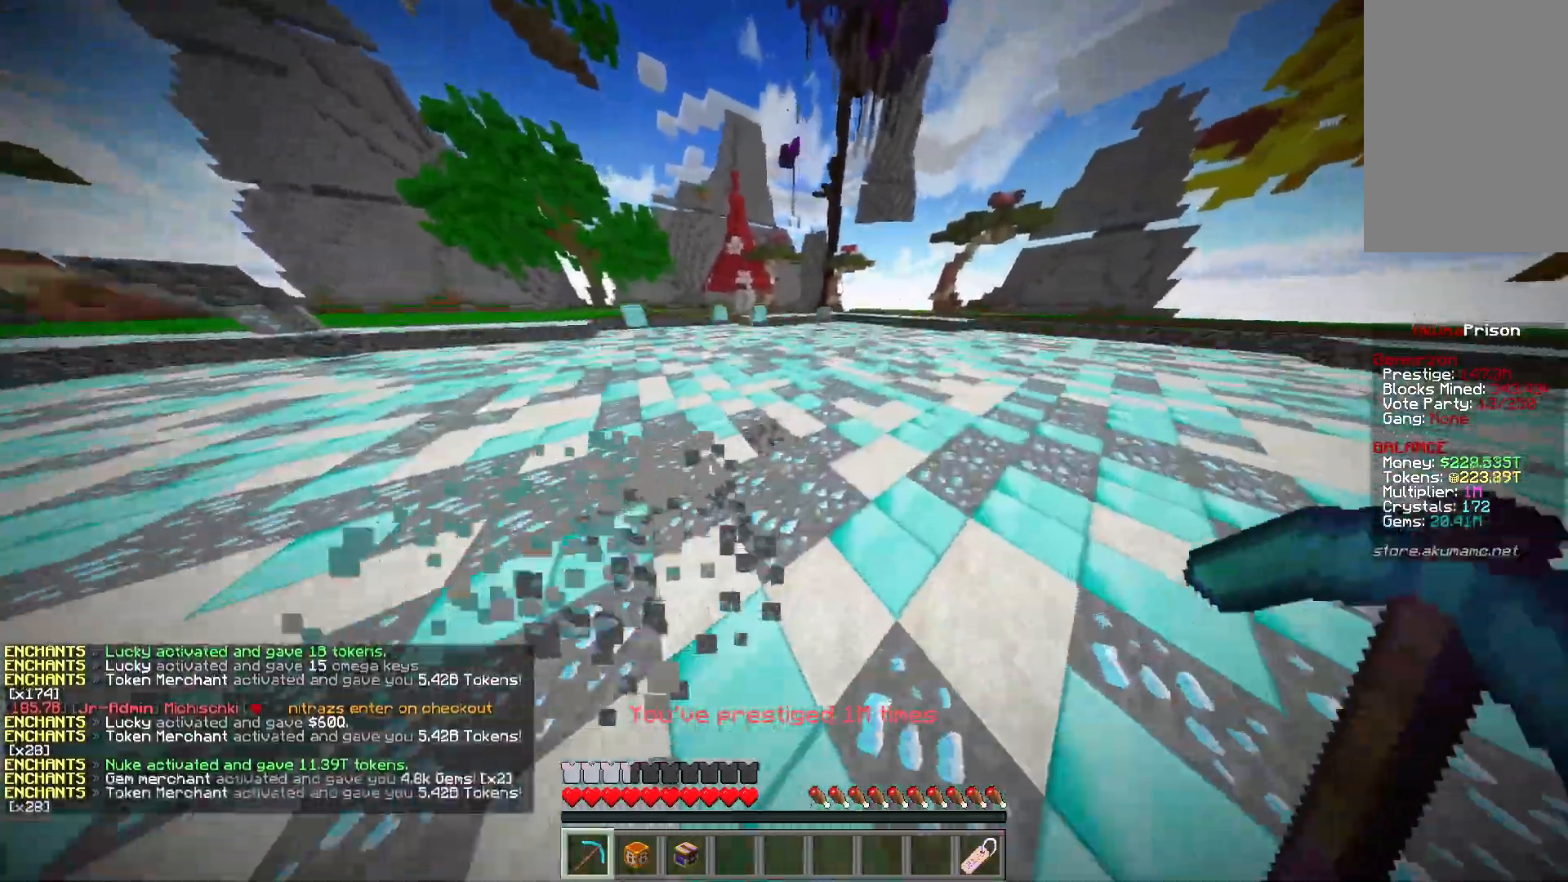
{"keys": ["d", "w"], "mouse": ["left"], "events": []}
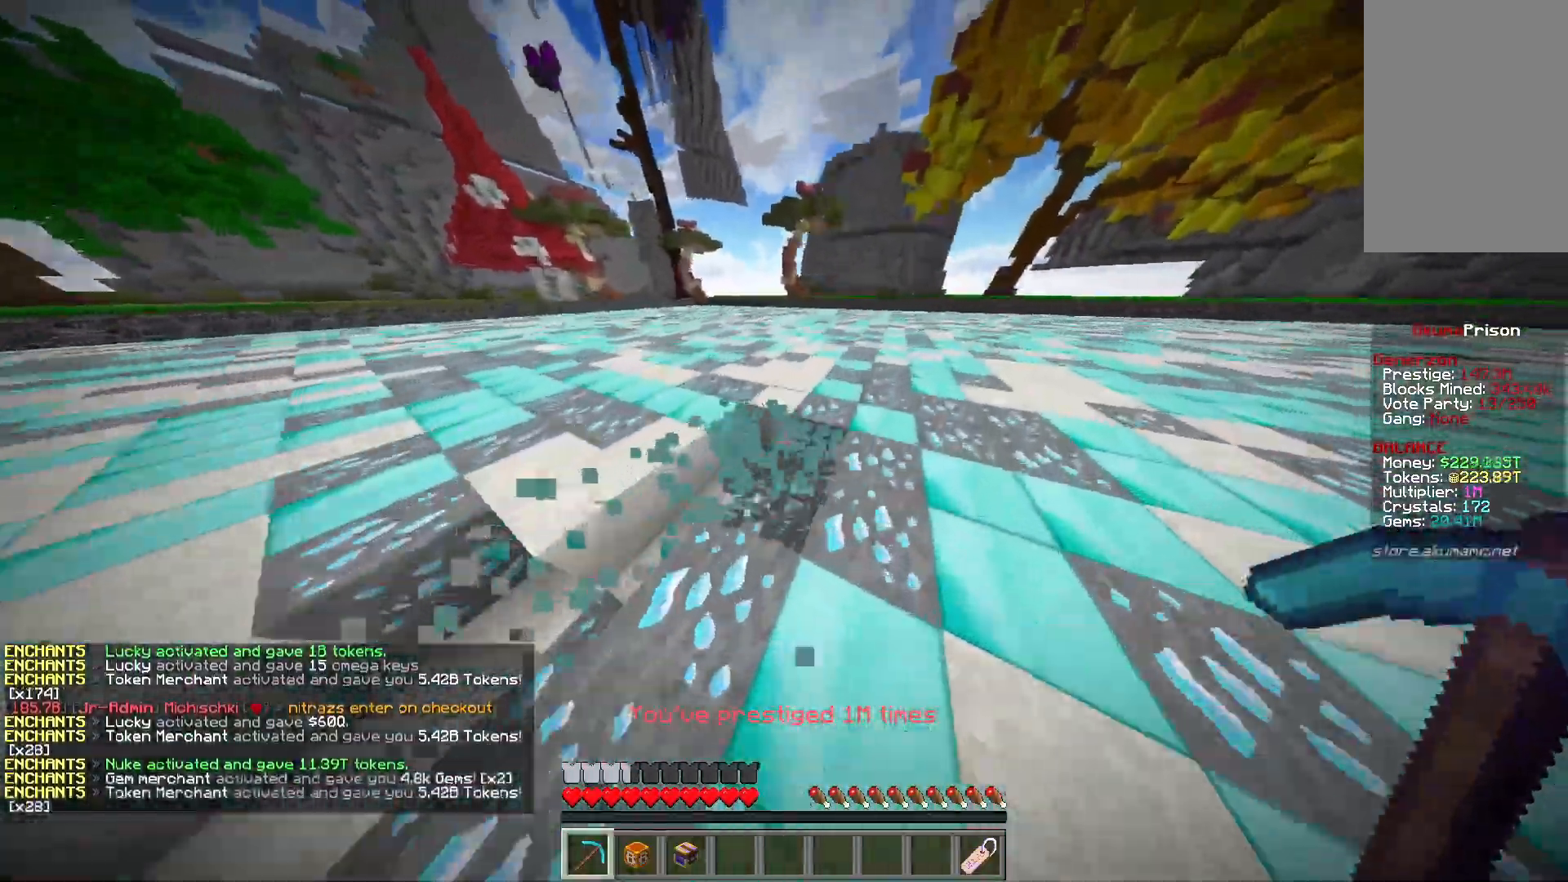
{"keys": ["d", "w"], "mouse": ["left"], "events": []}
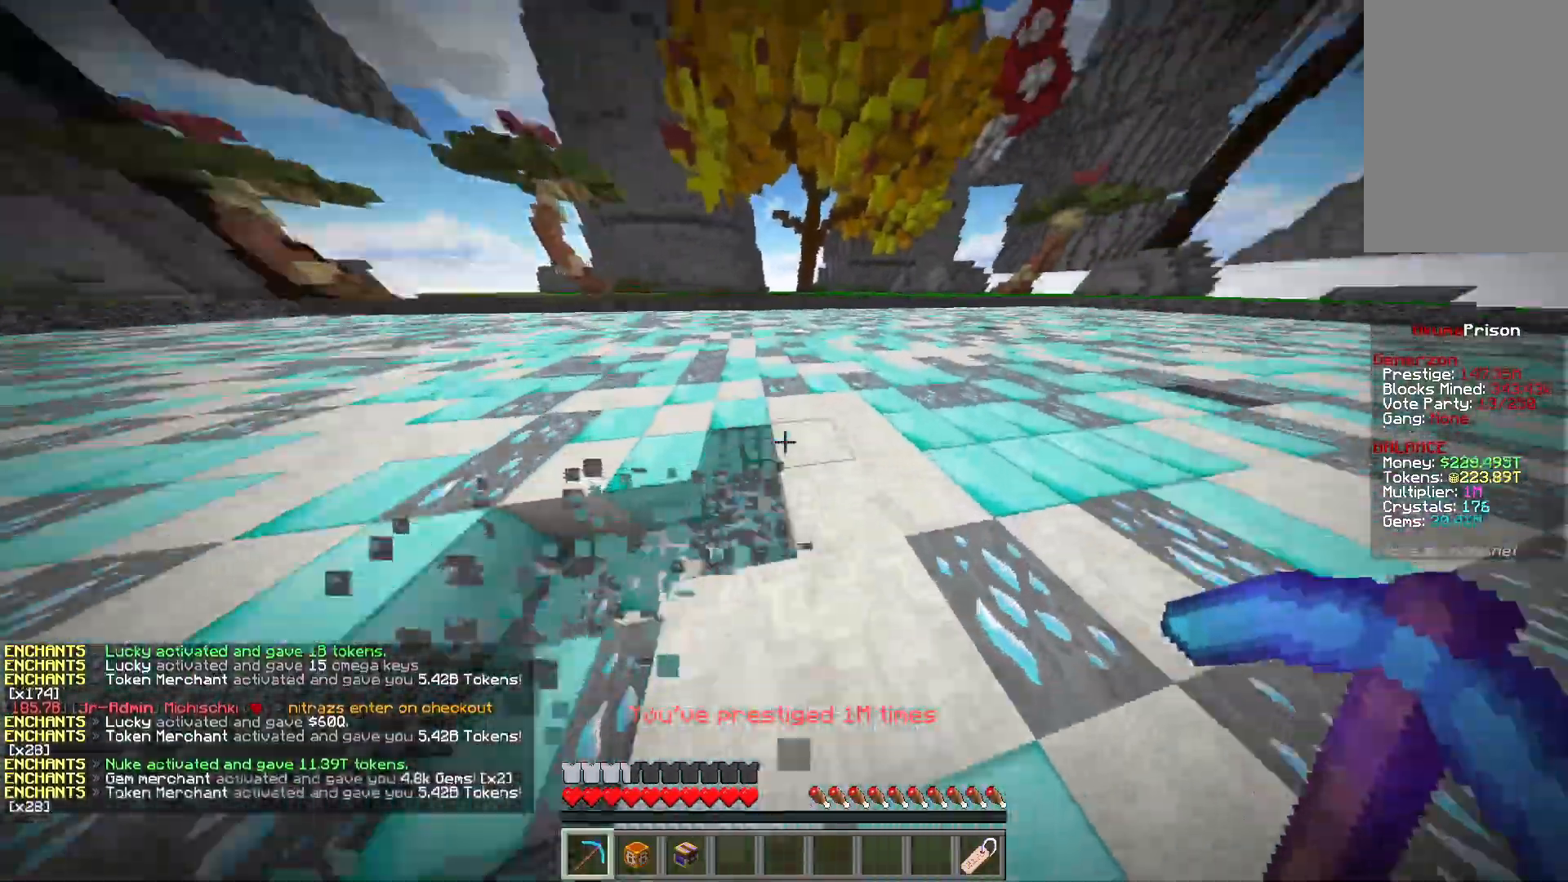
{"keys": ["d", "w"], "mouse": ["left"], "events": []}
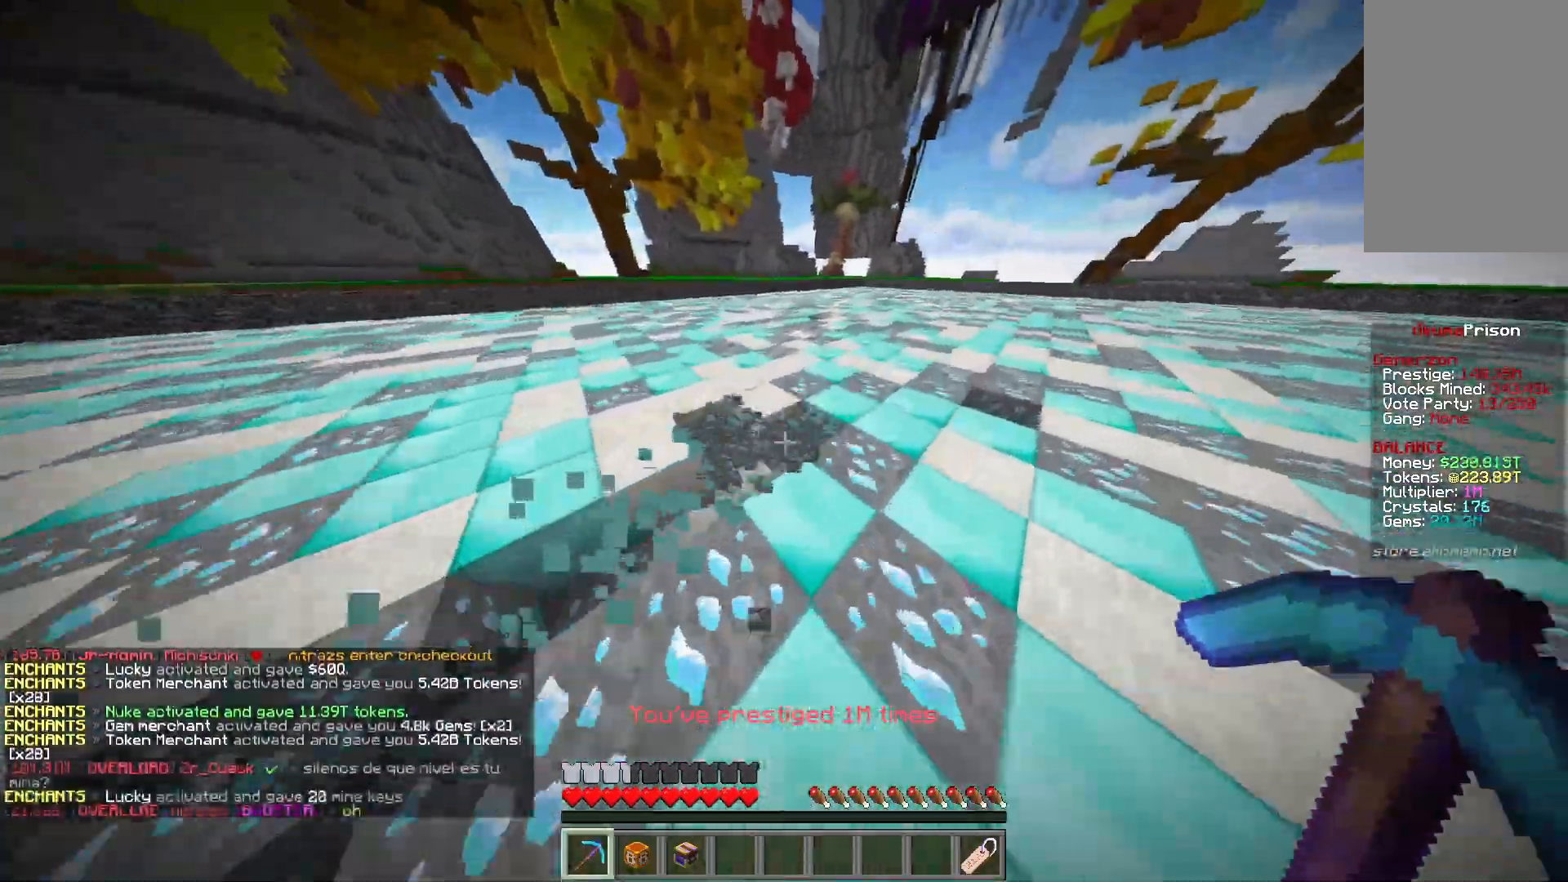
{"keys": ["d", "w"], "mouse": ["left"], "events": []}
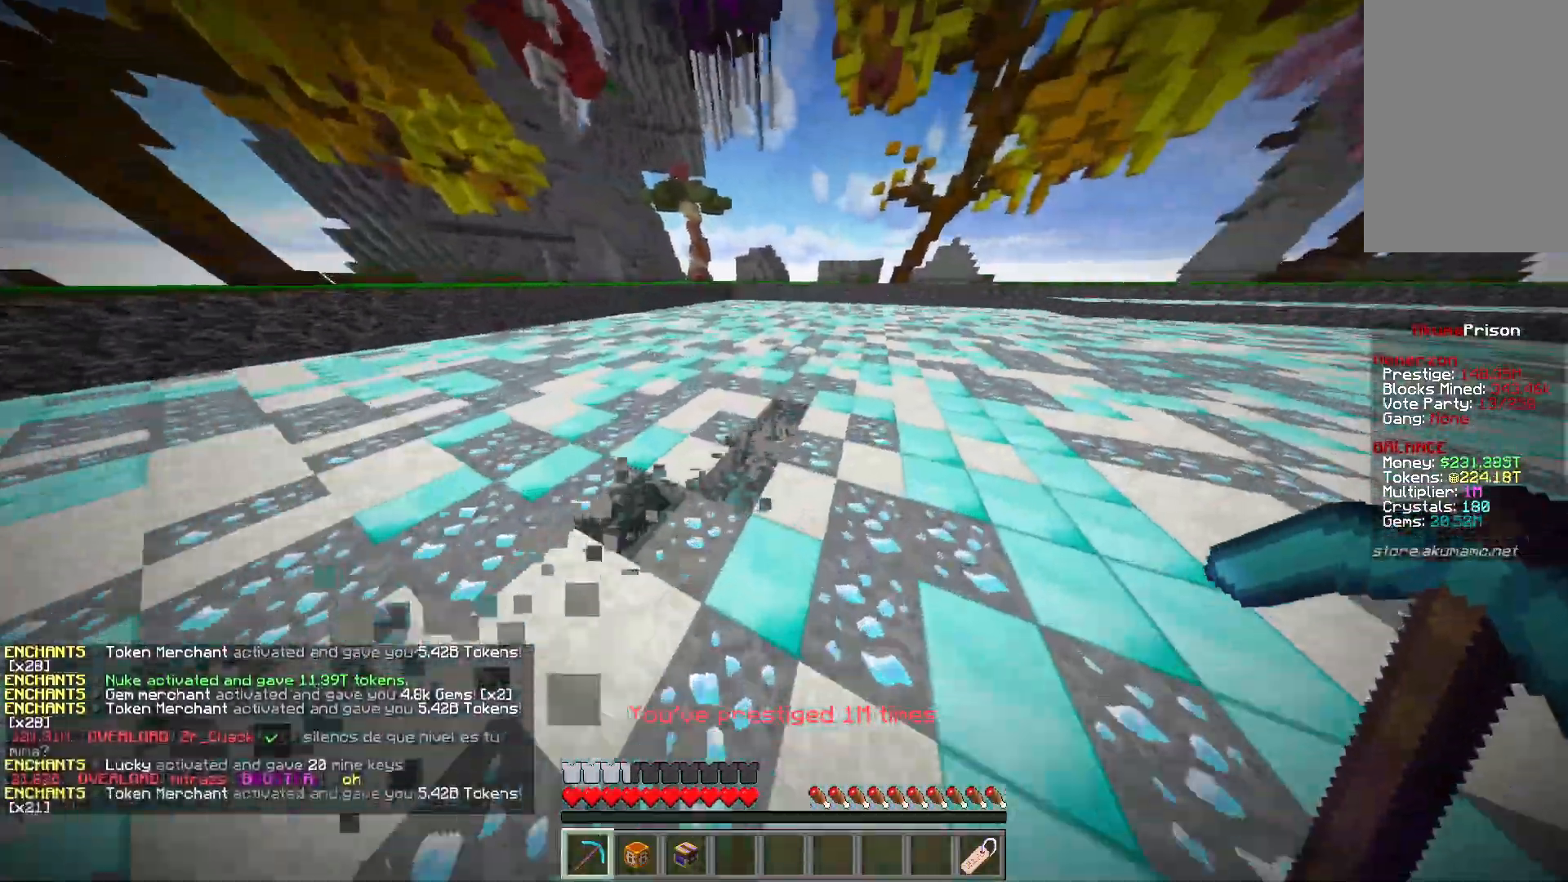
{"keys": ["d", "w"], "mouse": ["left"], "events": []}
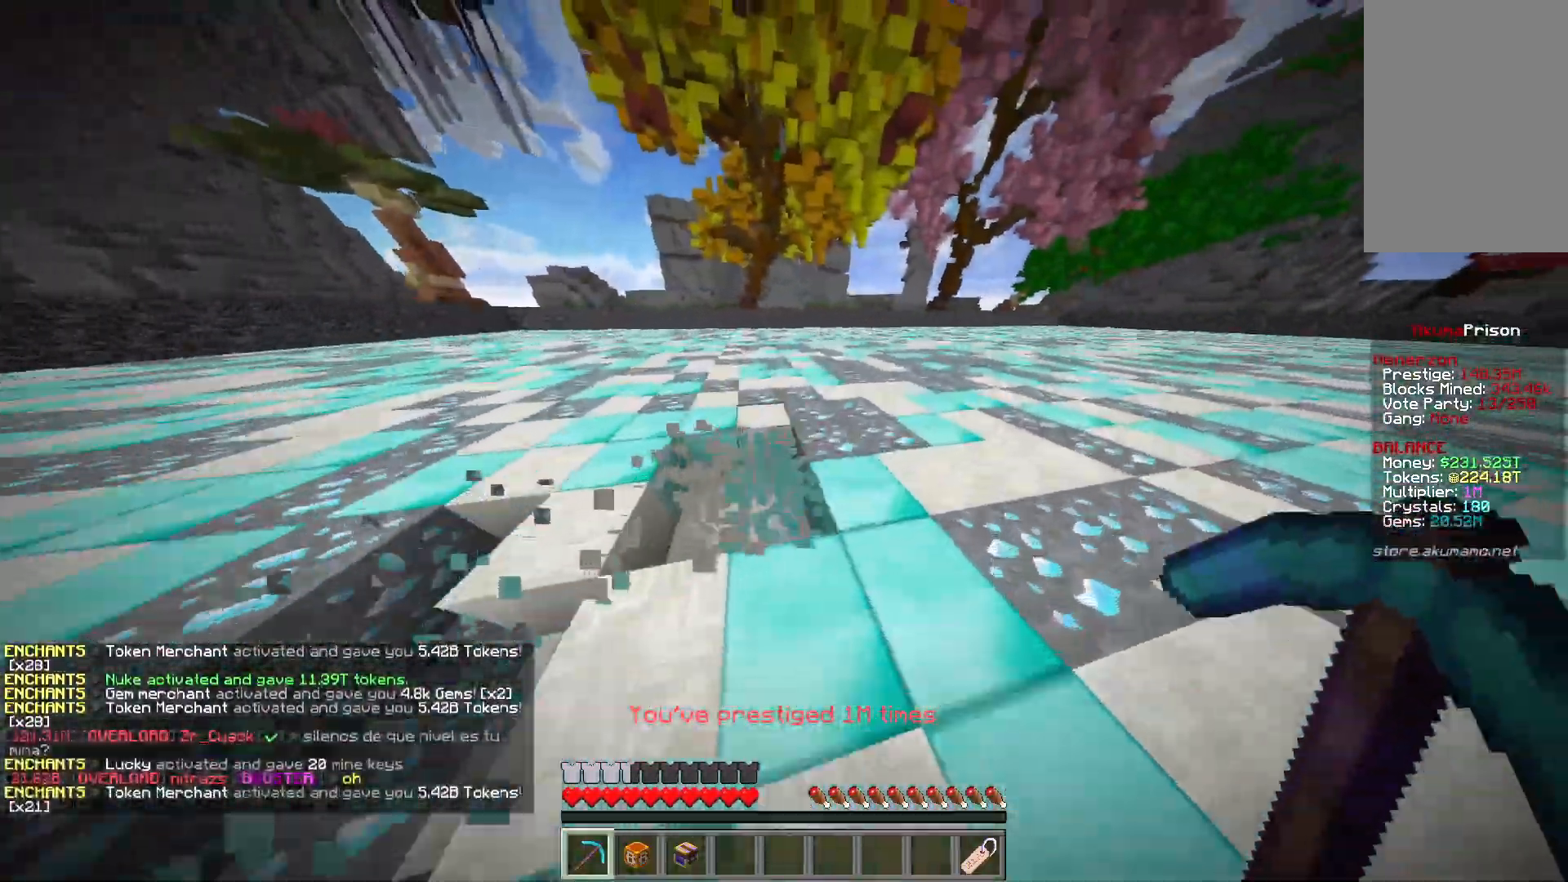
{"keys": ["d", "w"], "mouse": ["left"], "events": []}
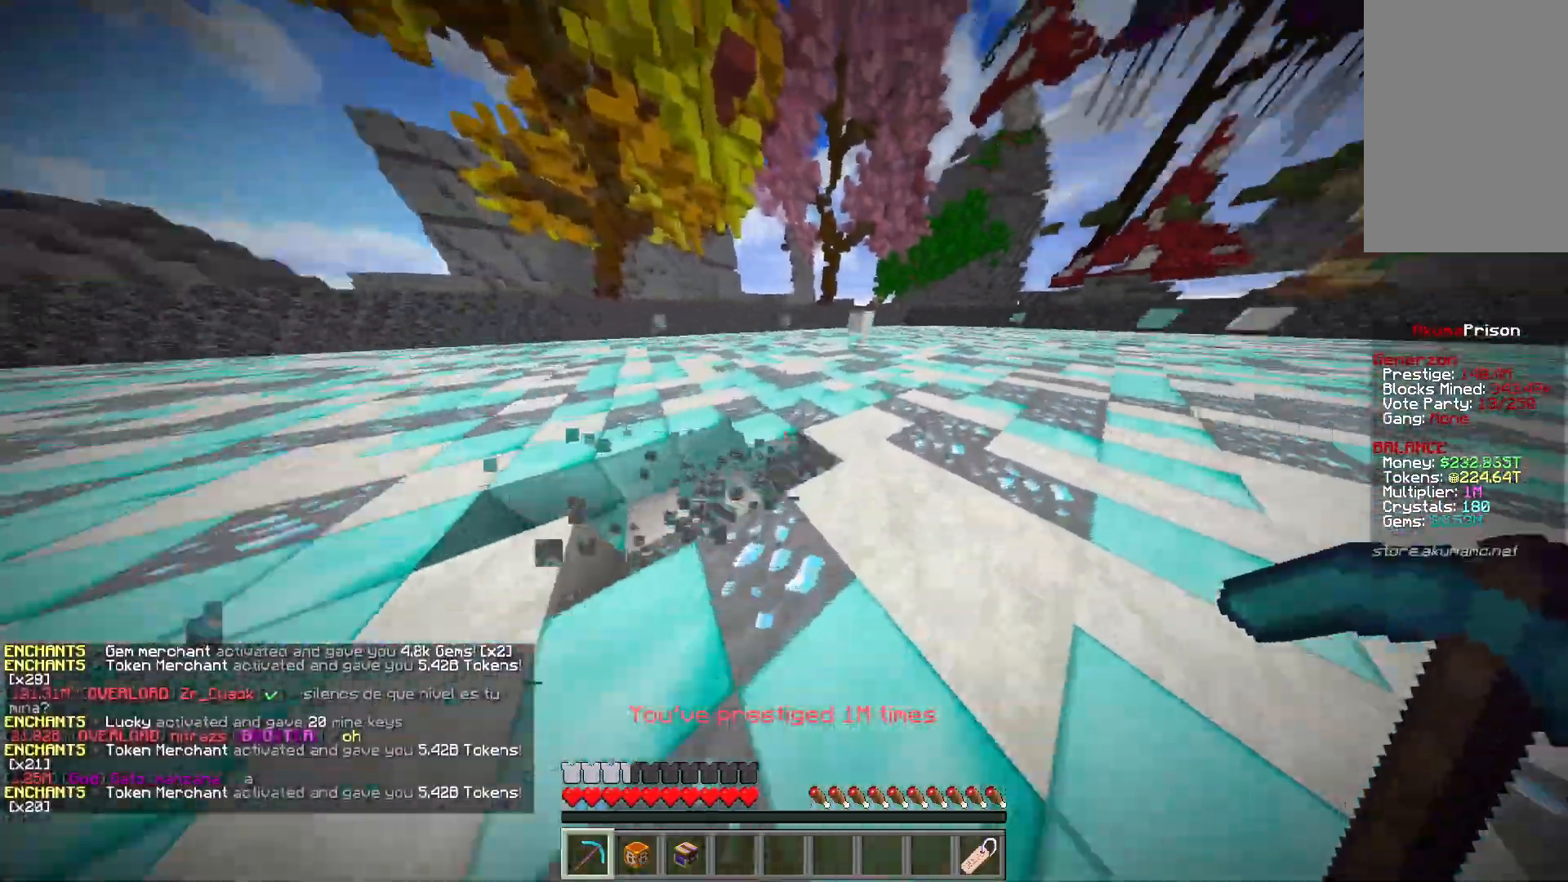
{"keys": ["d", "w"], "mouse": ["left"], "events": []}
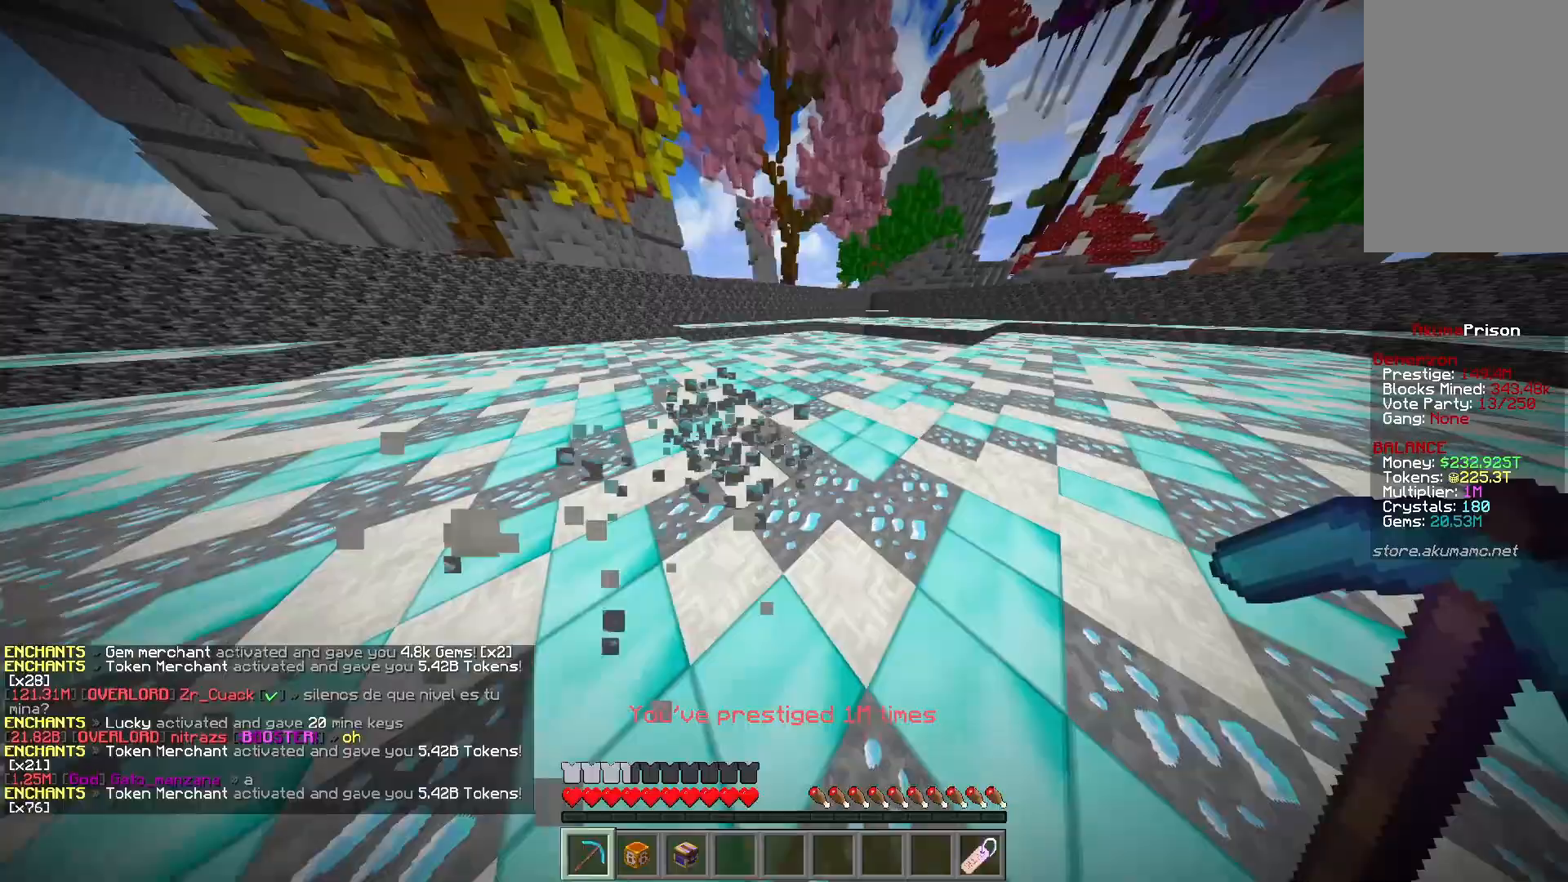
{"keys": ["d", "w"], "mouse": ["left"], "events": []}
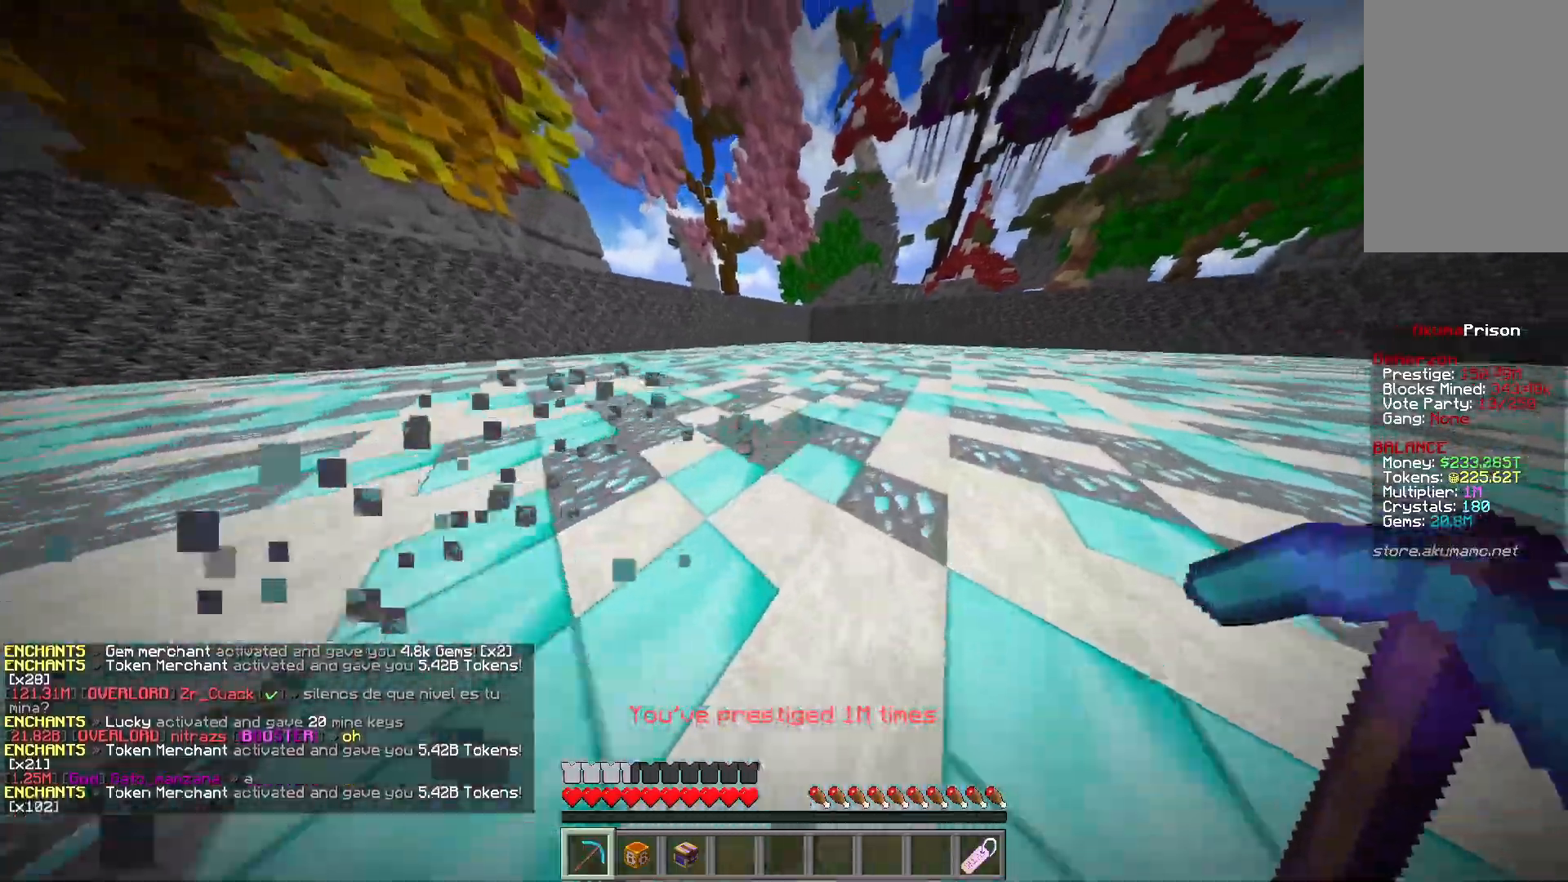
{"keys": ["d", "w"], "mouse": ["left"], "events": []}
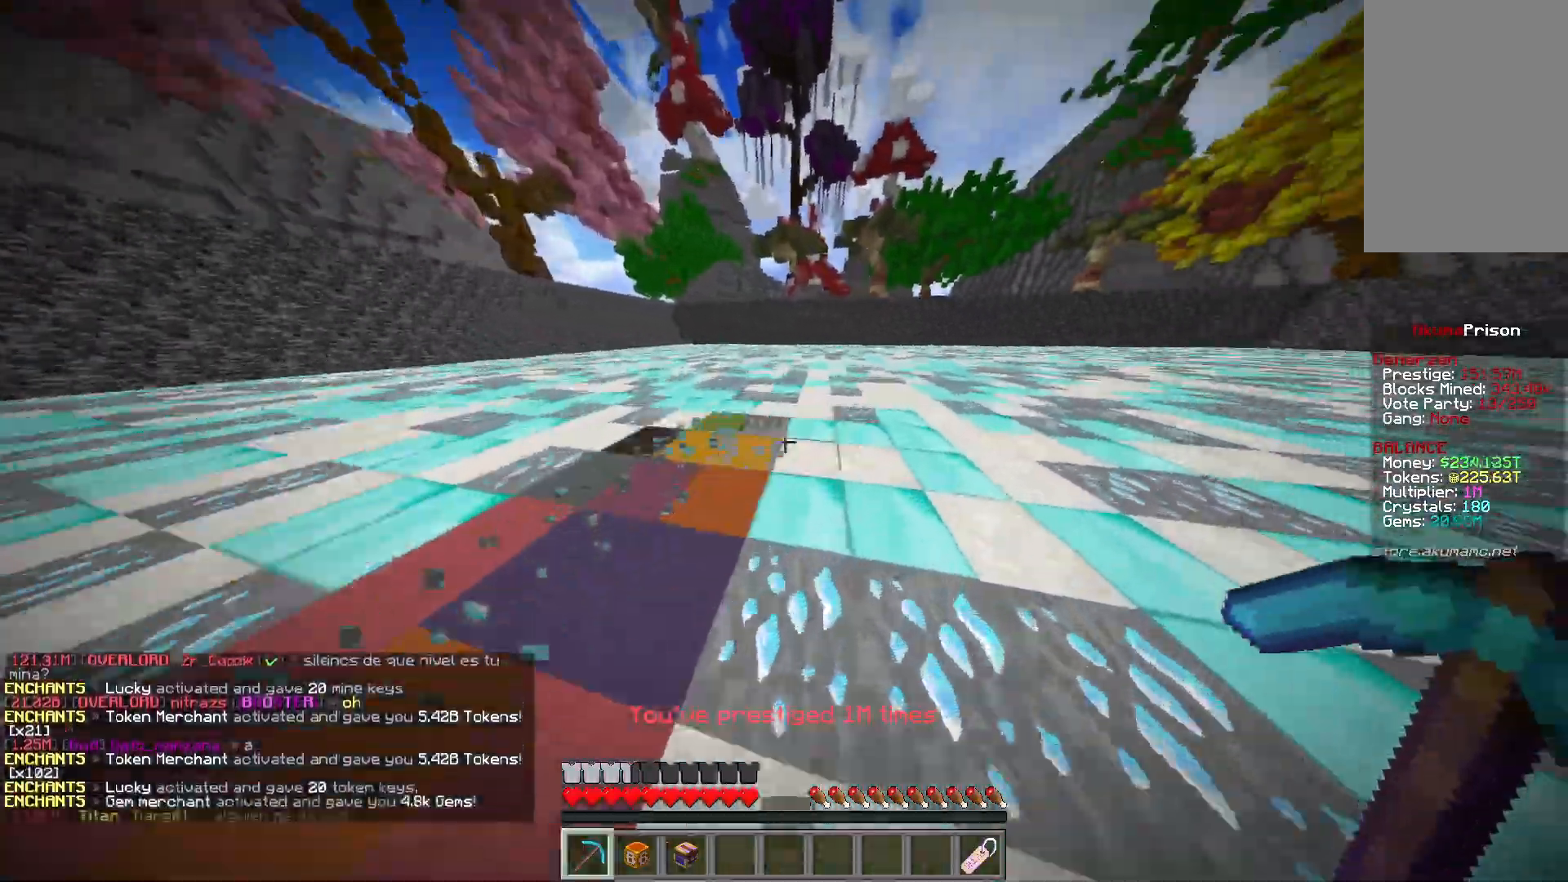
{"keys": ["d", "w"], "mouse": ["left"], "events": []}
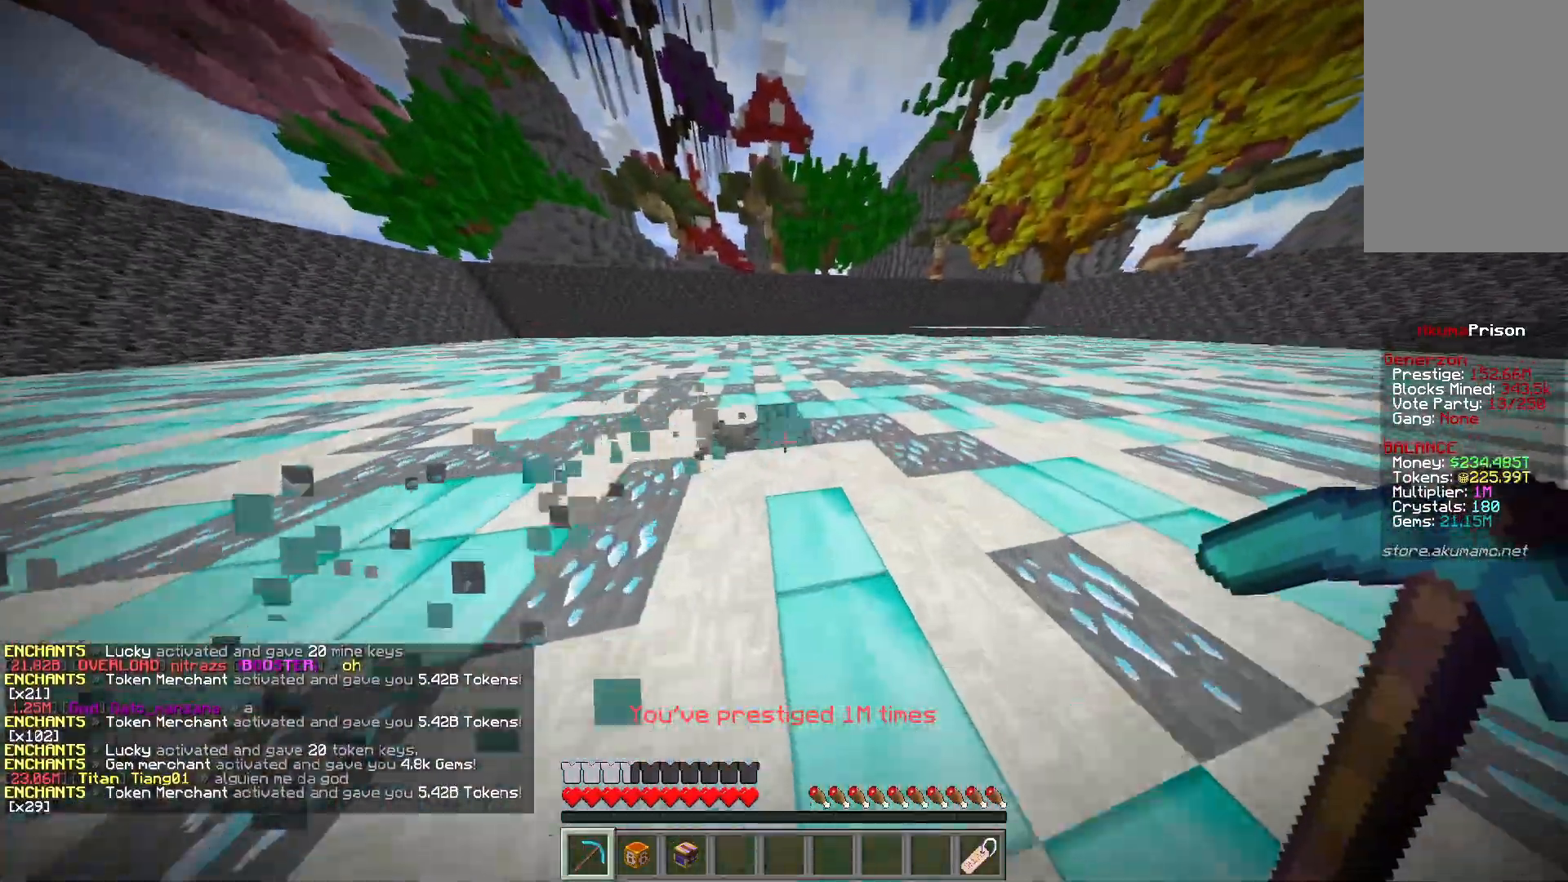
{"keys": ["d", "w"], "mouse": ["left"], "events": []}
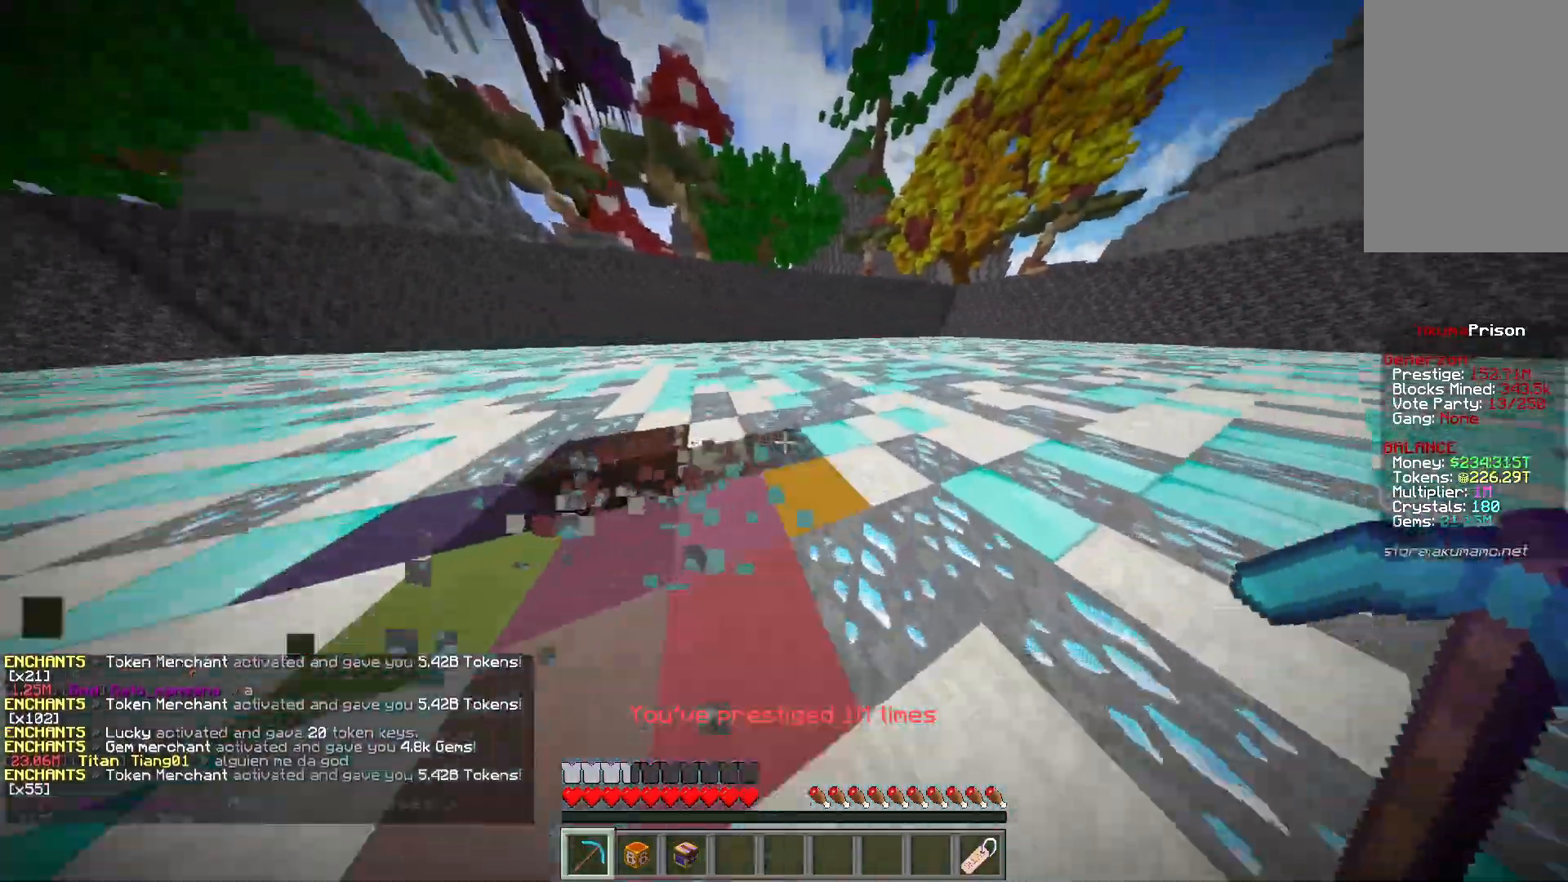
{"keys": ["a", "w"], "mouse": ["left"], "events": [[417, "a", "down"], [417, "d", "up"]]}
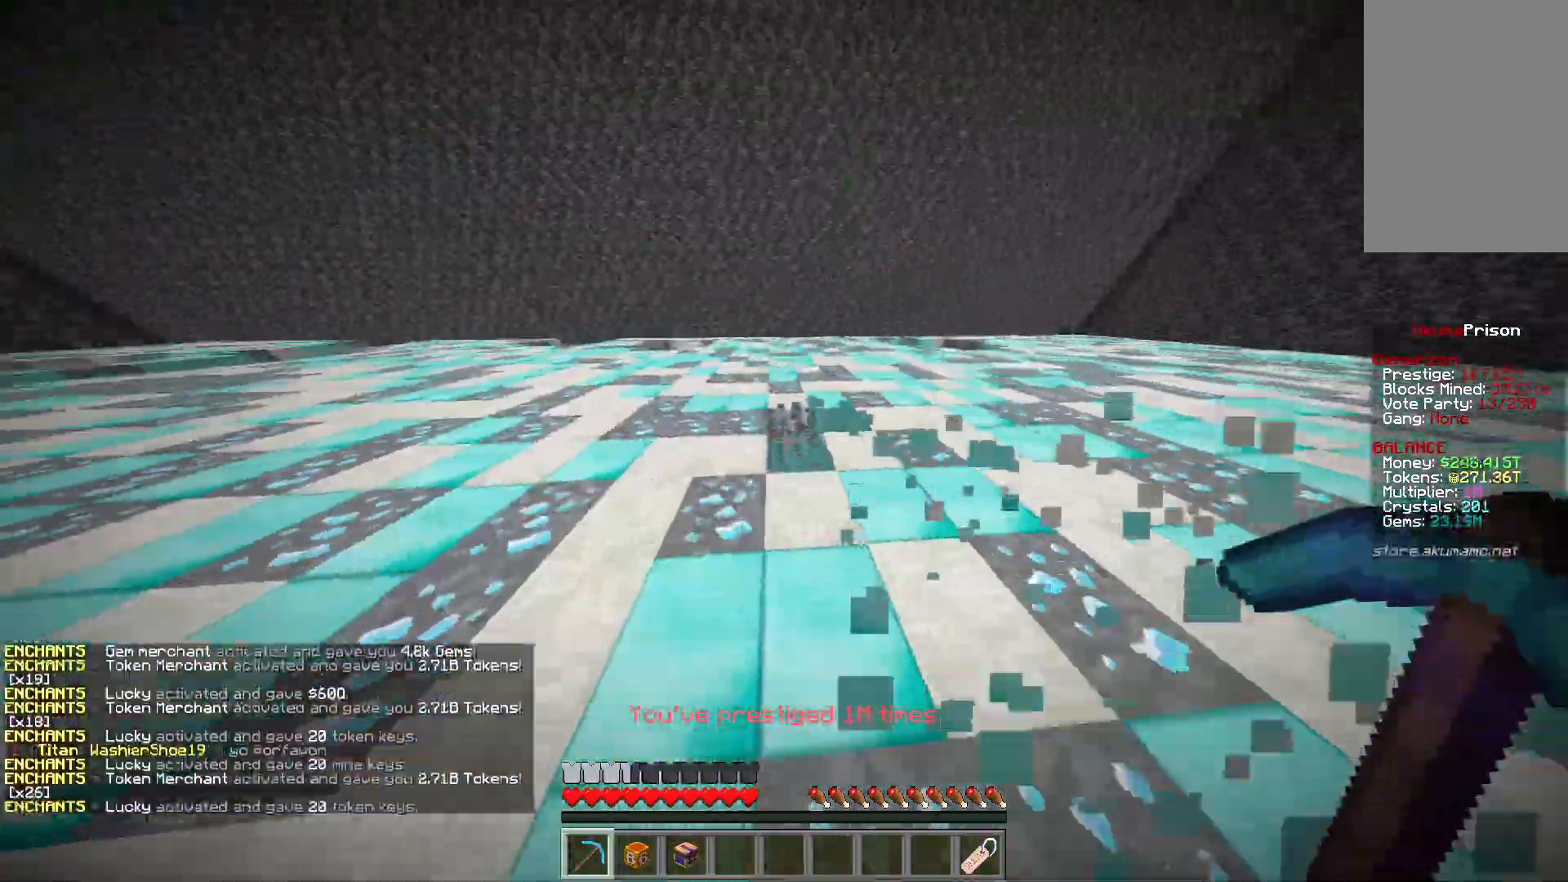
{"keys": ["a", "w"], "mouse": ["left"], "events": []}
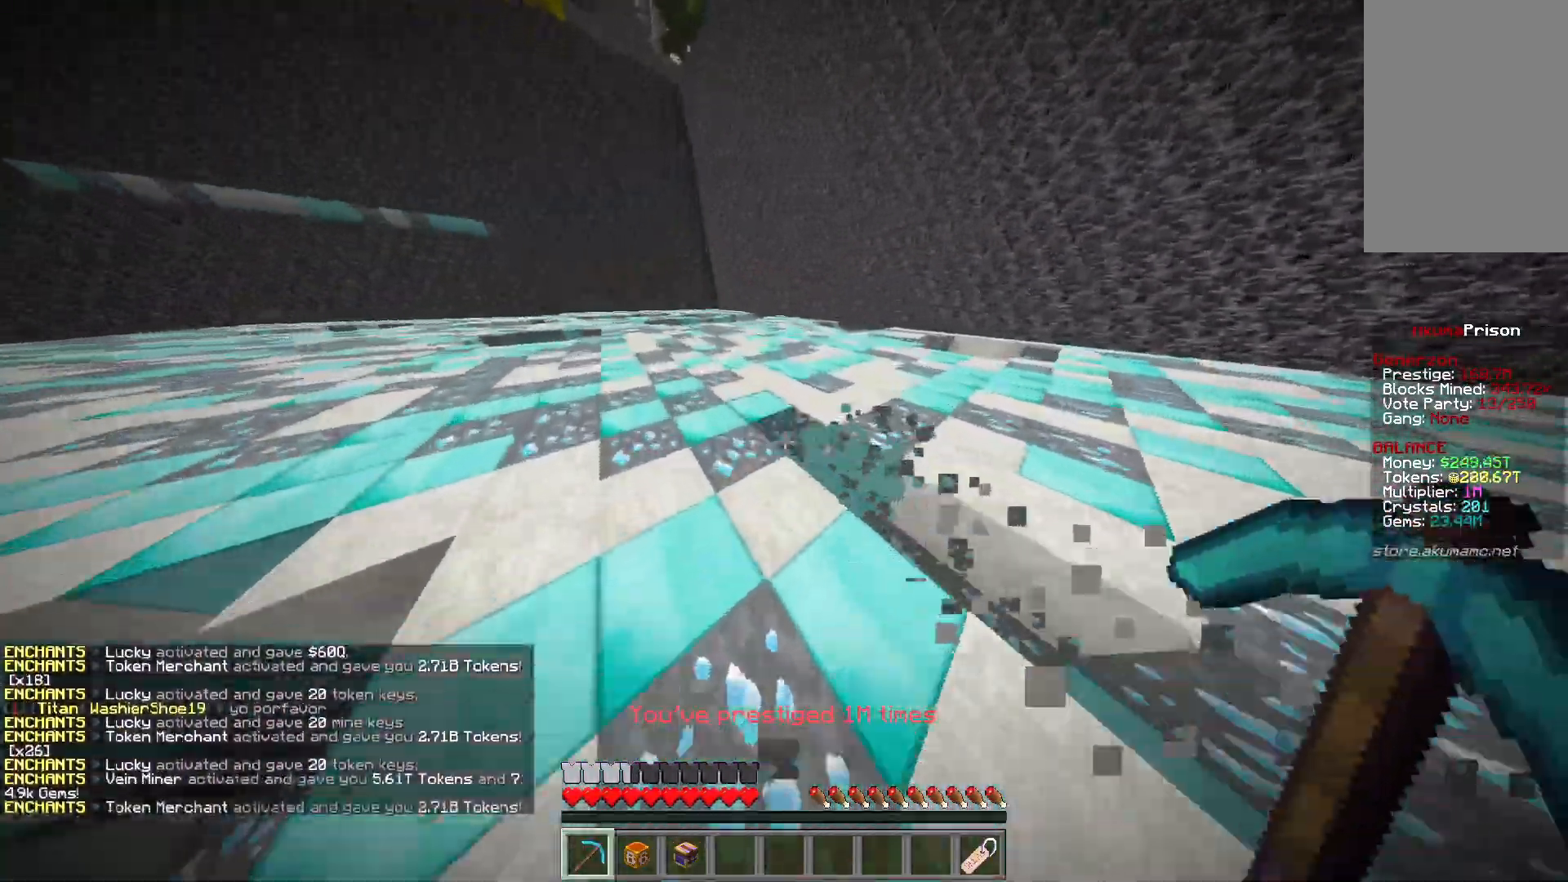
{"keys": ["a", "w"], "mouse": ["left"], "events": []}
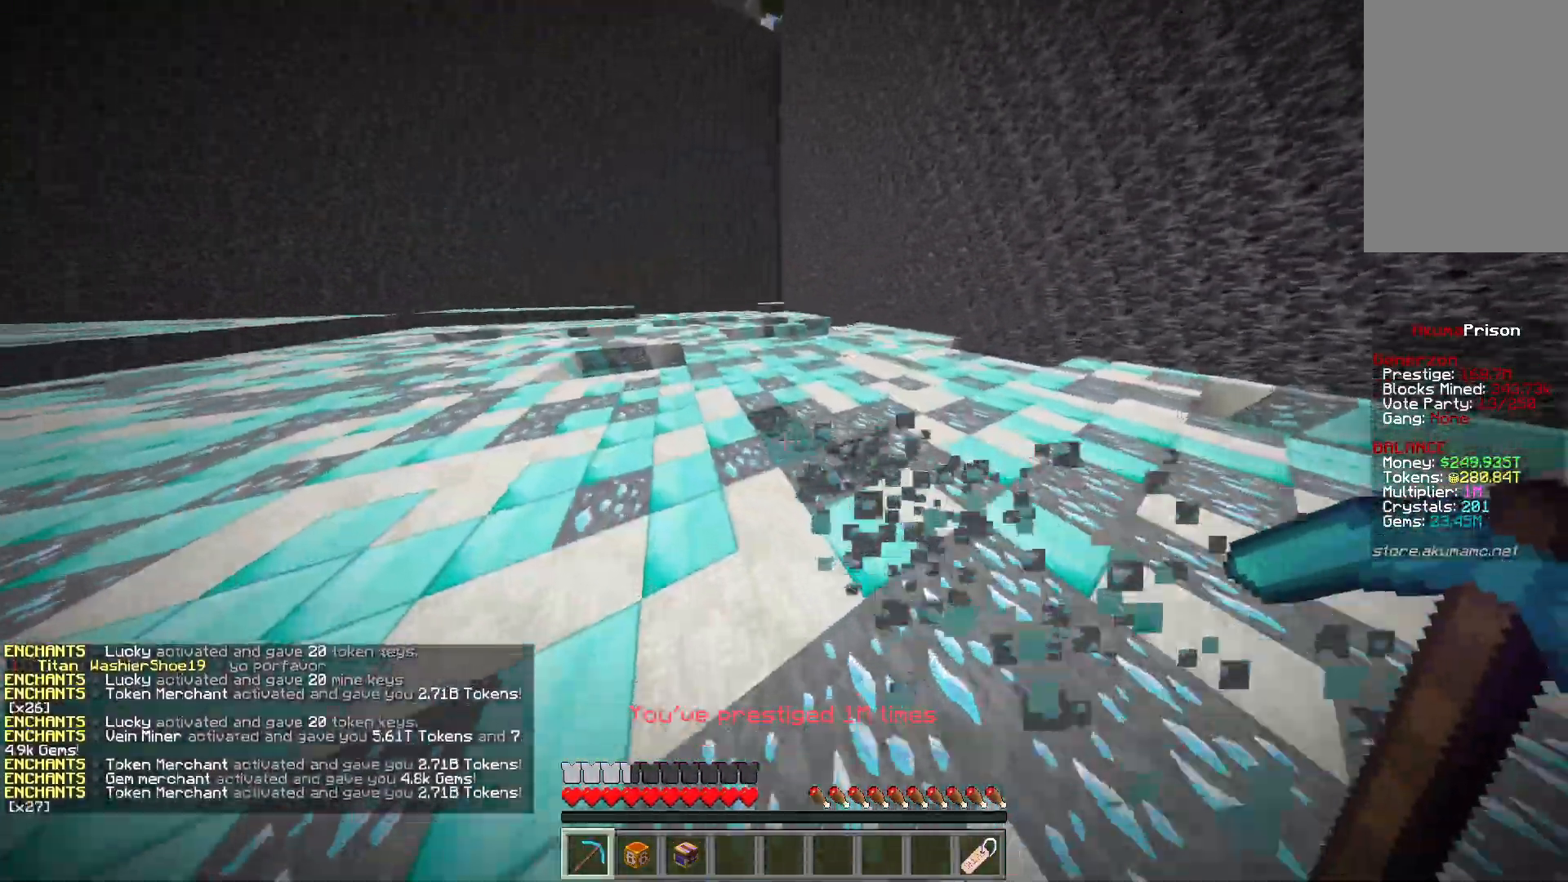
{"keys": ["a", "w"], "mouse": ["left"], "events": []}
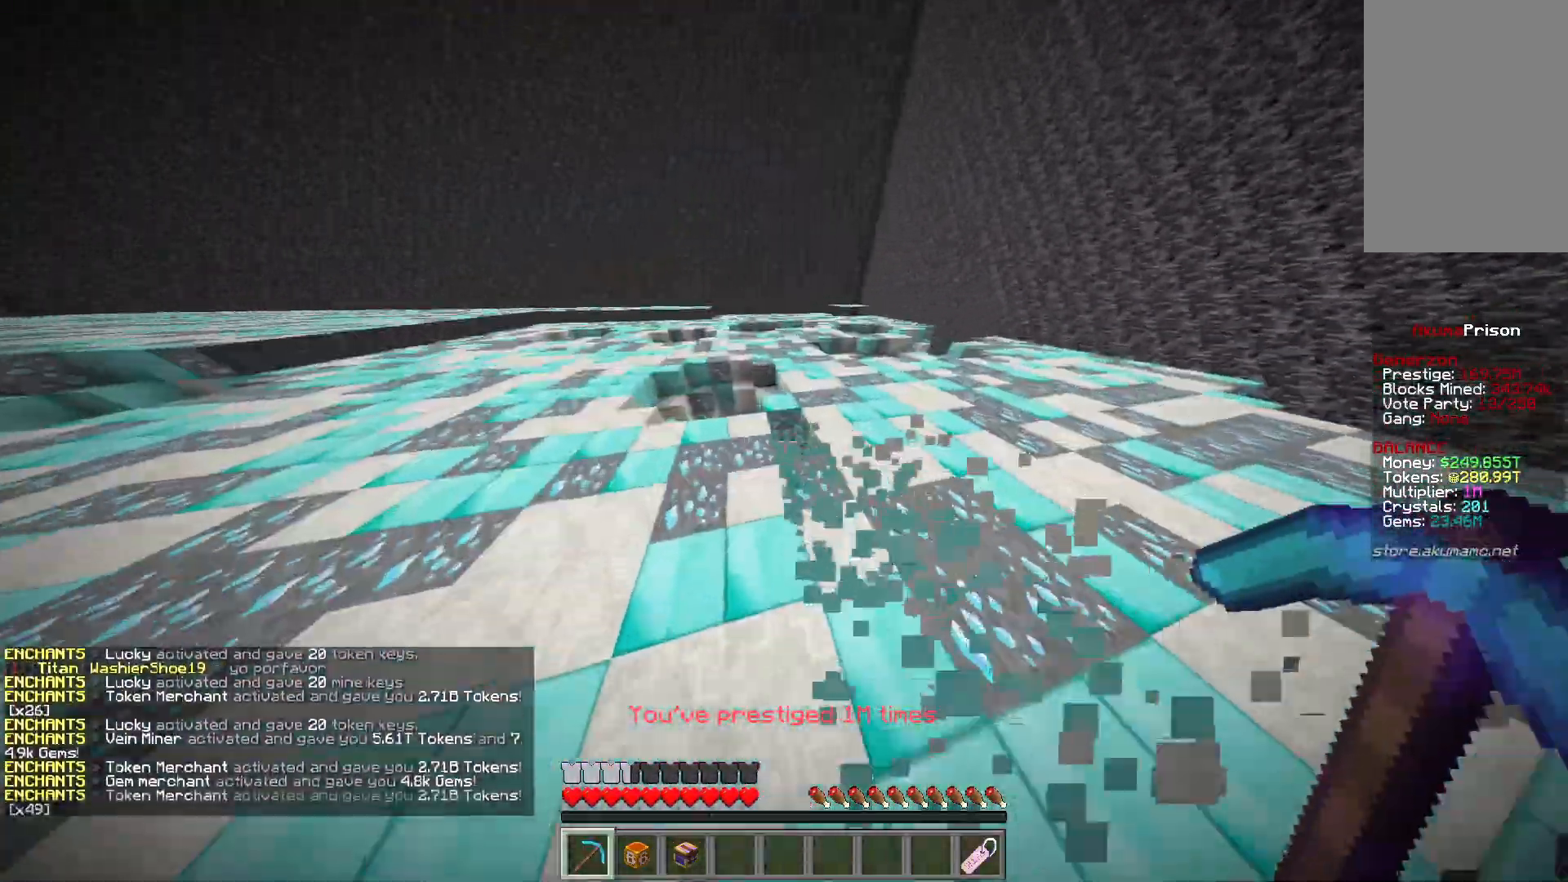
{"keys": ["a", "w"], "mouse": ["left"], "events": []}
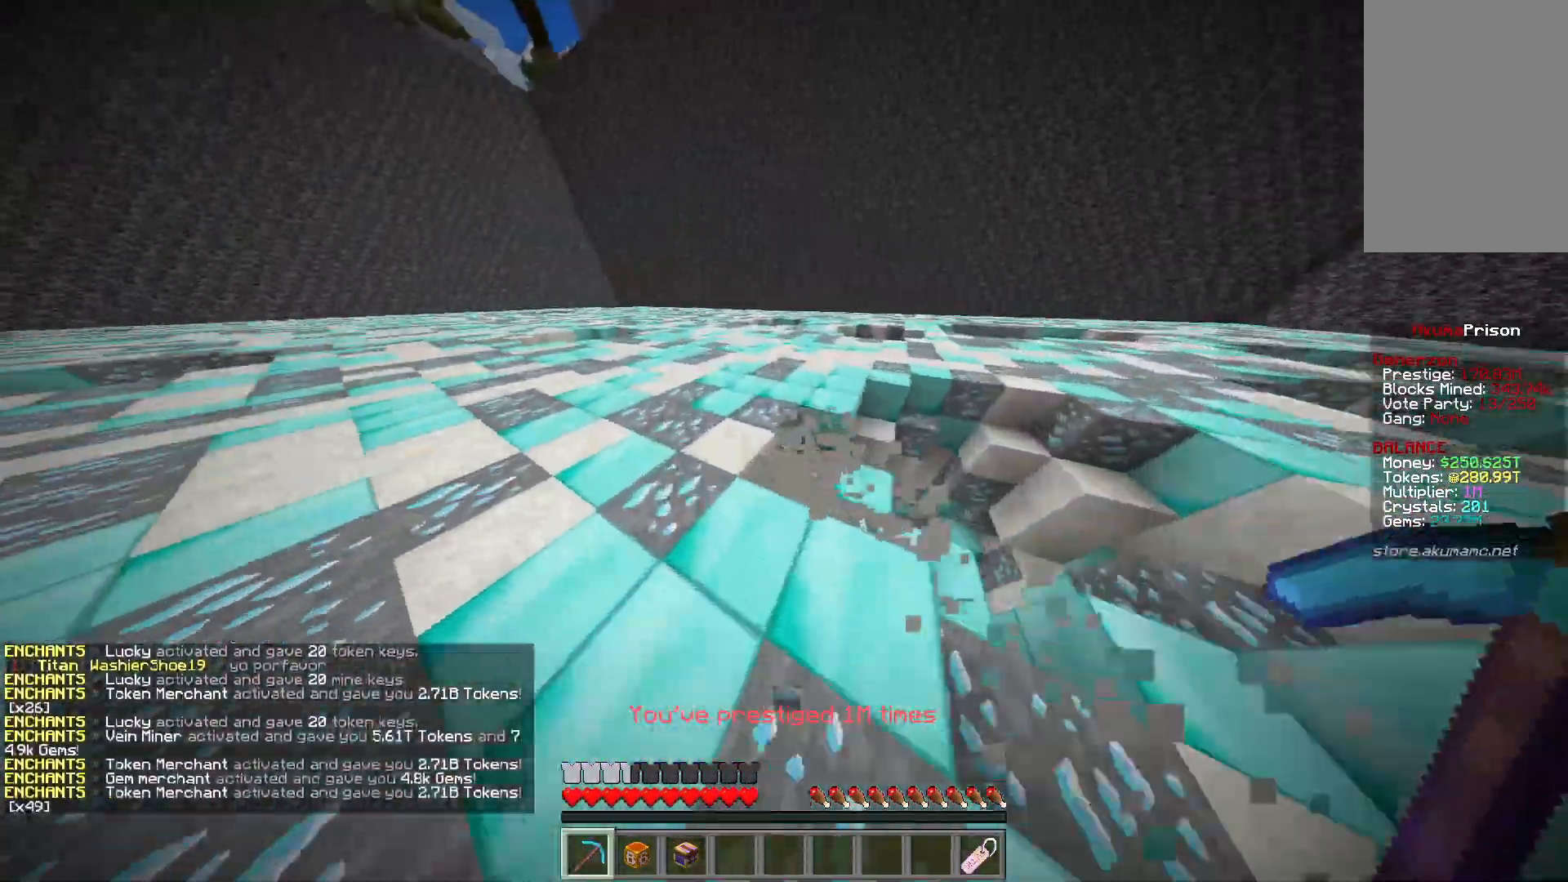
{"keys": ["a", "w"], "mouse": ["left"], "events": []}
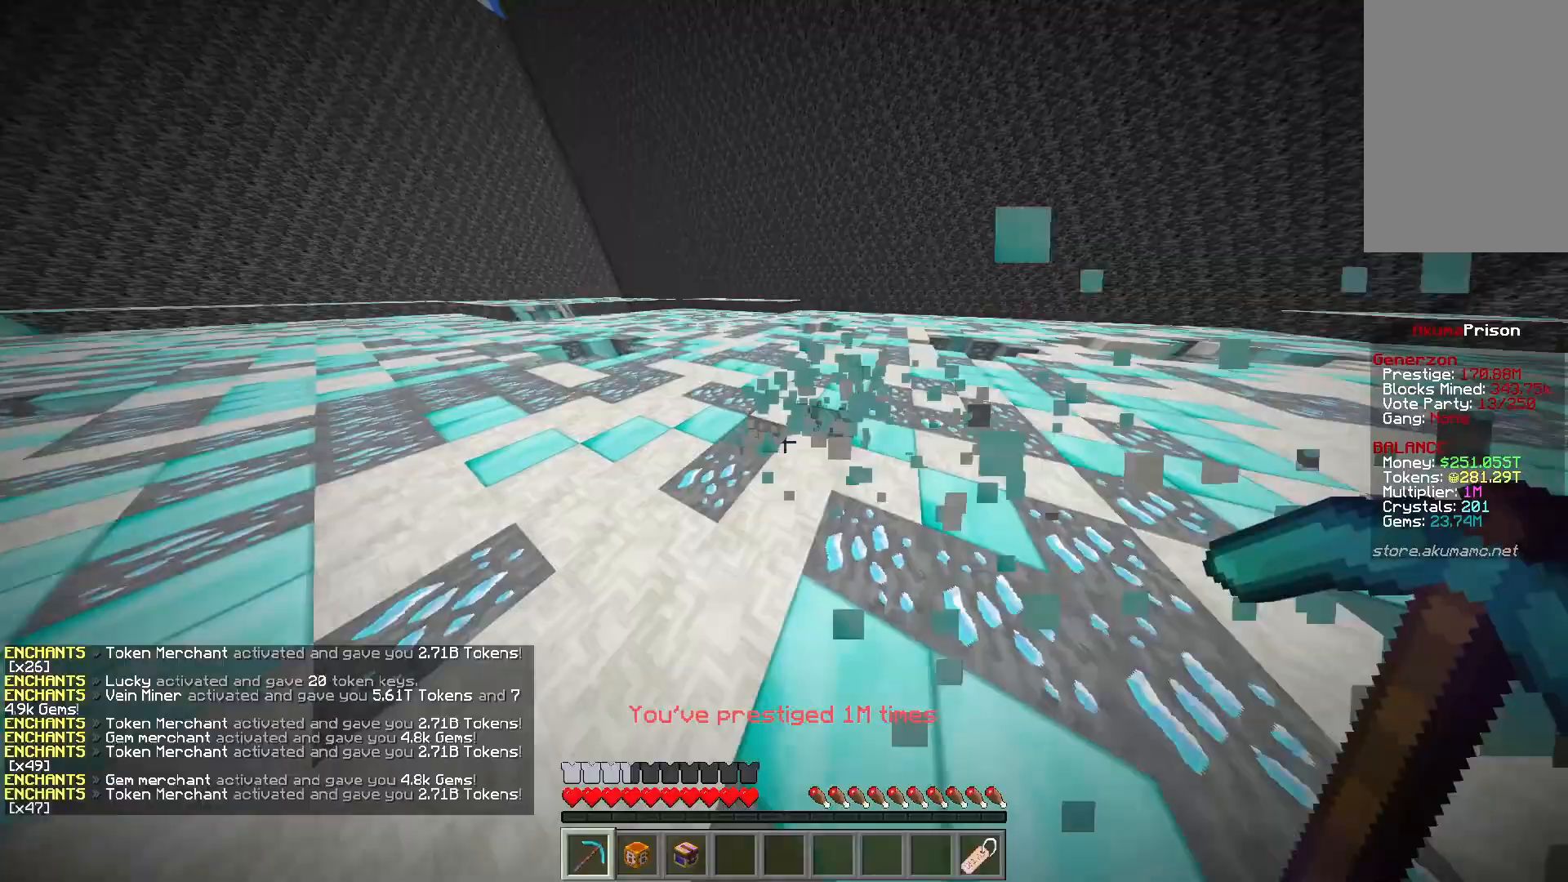
{"keys": ["a", "w"], "mouse": ["left"], "events": []}
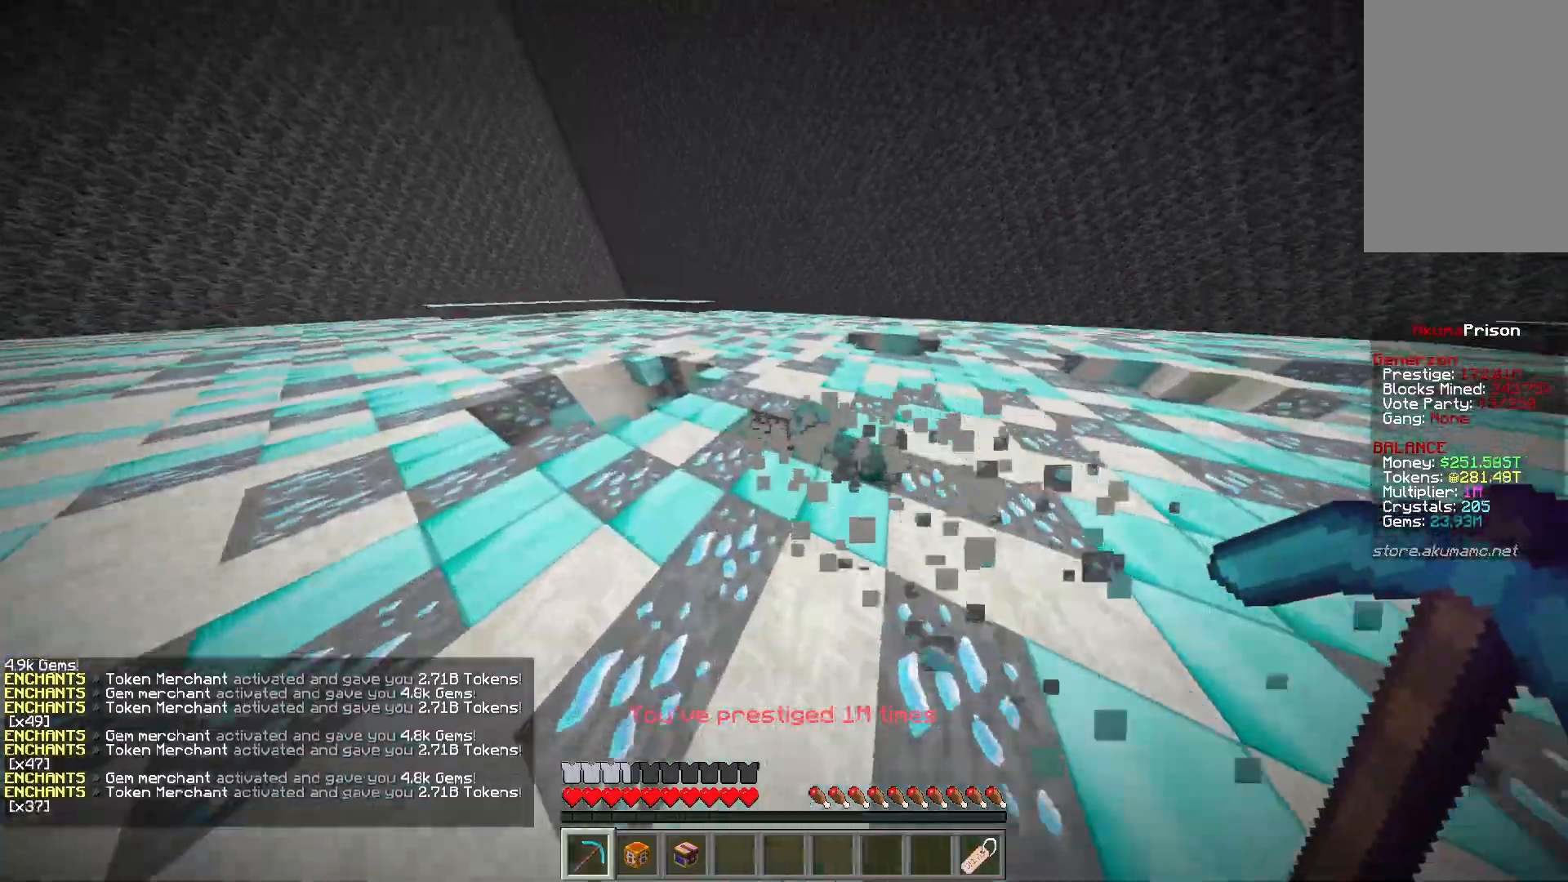
{"keys": ["a", "w"], "mouse": ["left"], "events": []}
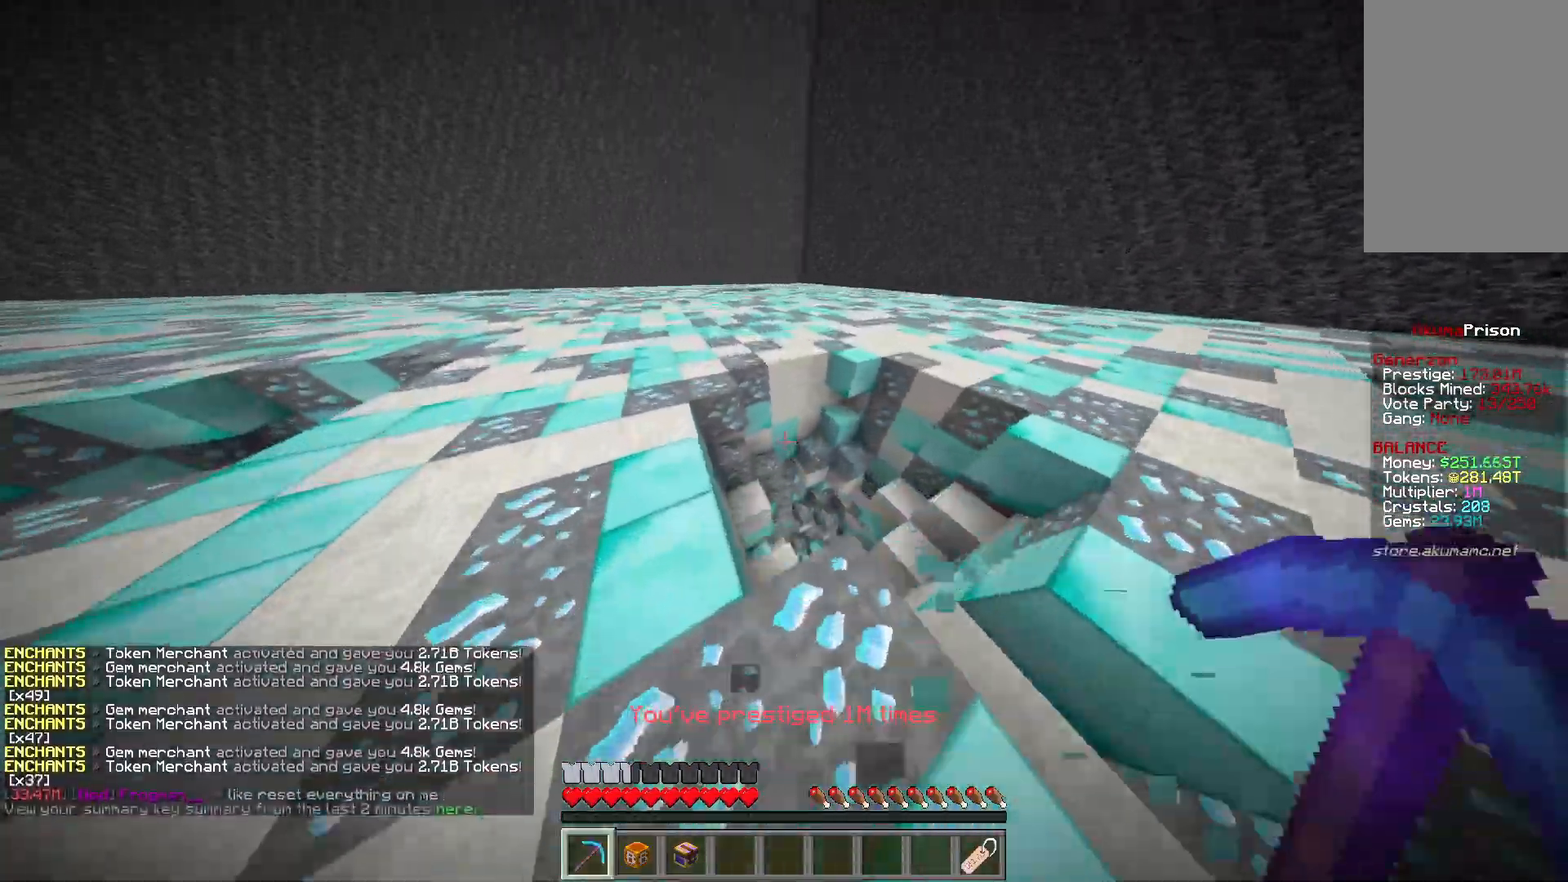
{"keys": ["a", "w"], "mouse": ["left"], "events": []}
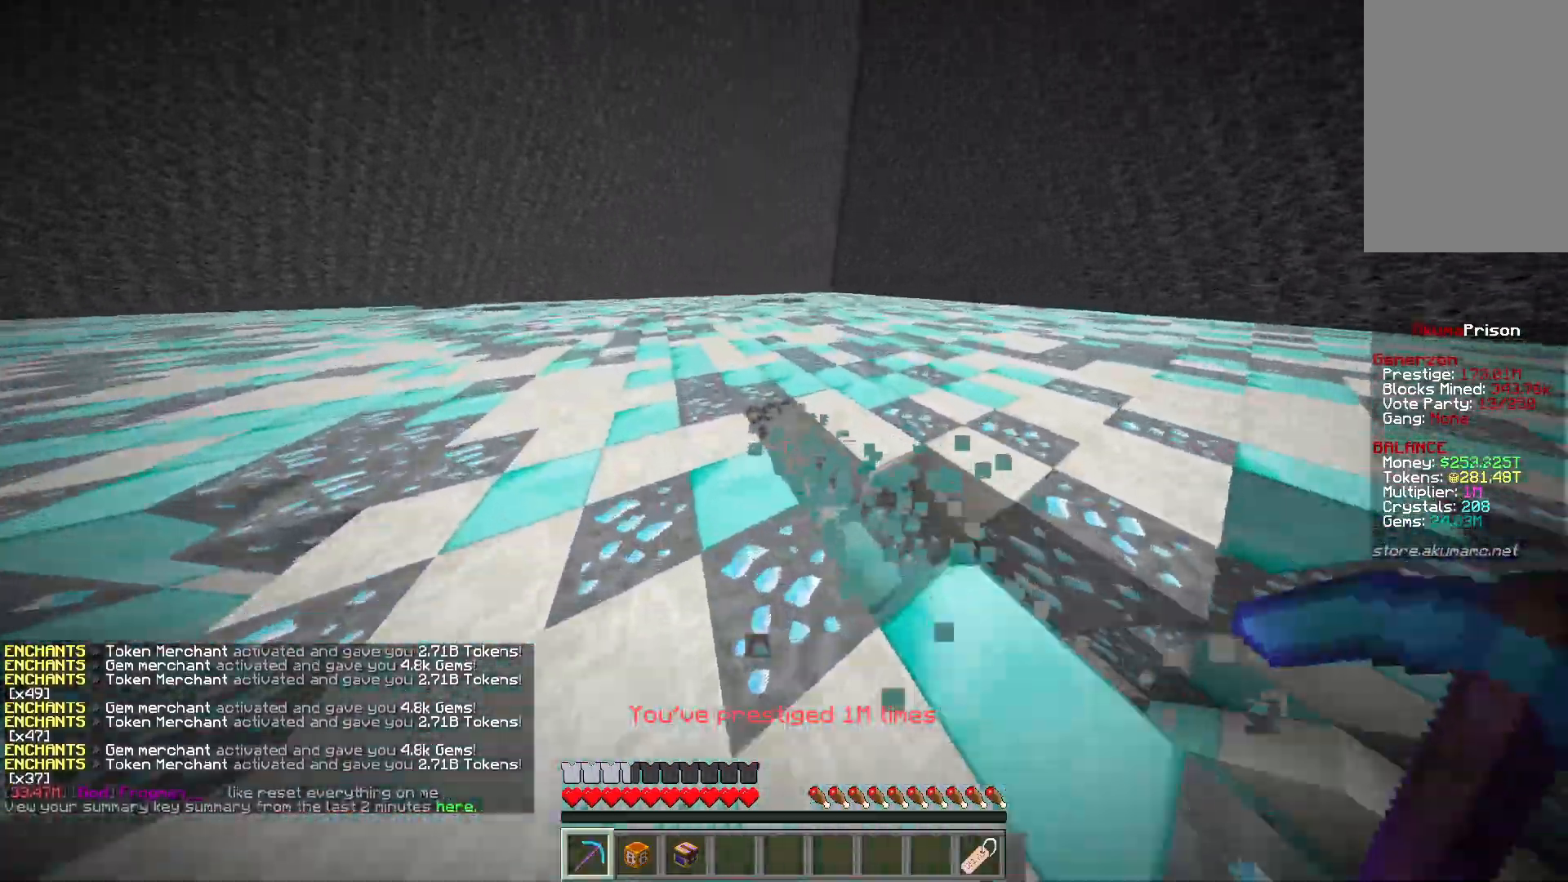
{"keys": ["a", "w"], "mouse": ["left"], "events": []}